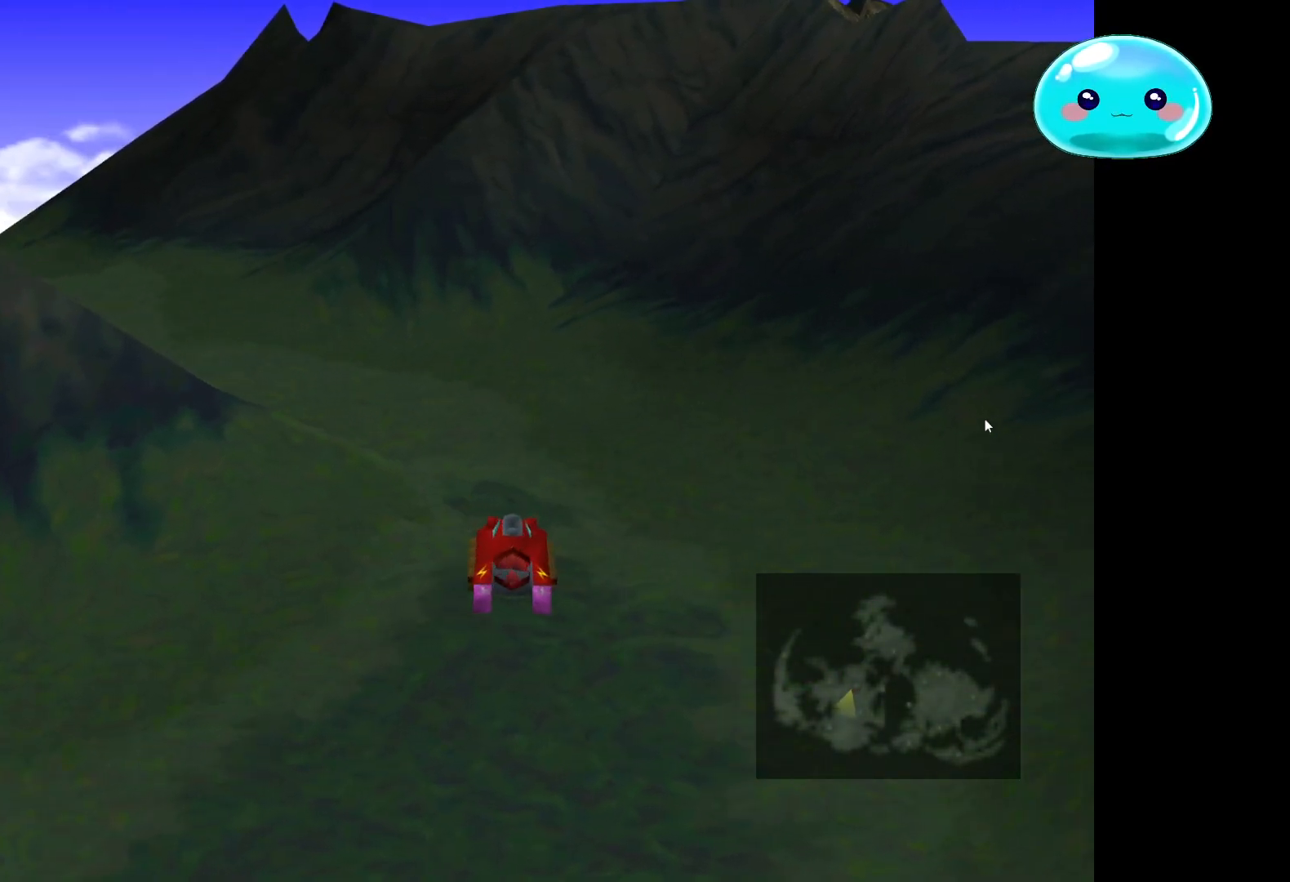
Gameplay with a controller (Xbox layout); each line is a JSON object with the inputs held at the frame after it. "events" lists button and stick changes between this image and that frame as [ms after this image, input, new state], when the widget could be followed in between.
{"buttons": [], "left_stick": "up", "right_stick": "left", "events": [[267, "left_stick", "up-right"], [333, "left_stick", "up"], [333, "right_stick", "down-left"], [467, "right_stick", "left"]]}
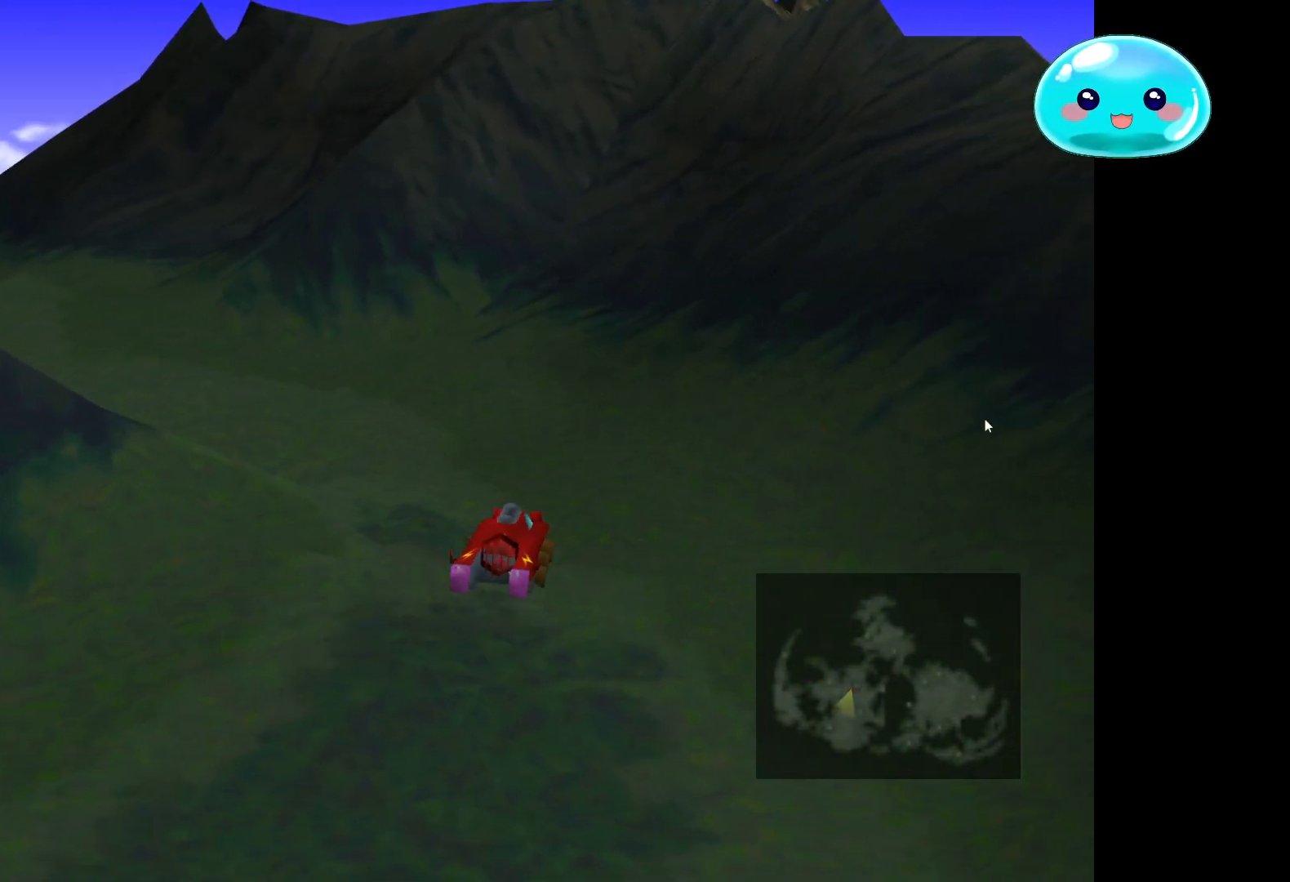
{"buttons": [], "left_stick": "up-left", "right_stick": "center", "events": [[367, "left_stick", "up-left"], [500, "right_stick", "center"]]}
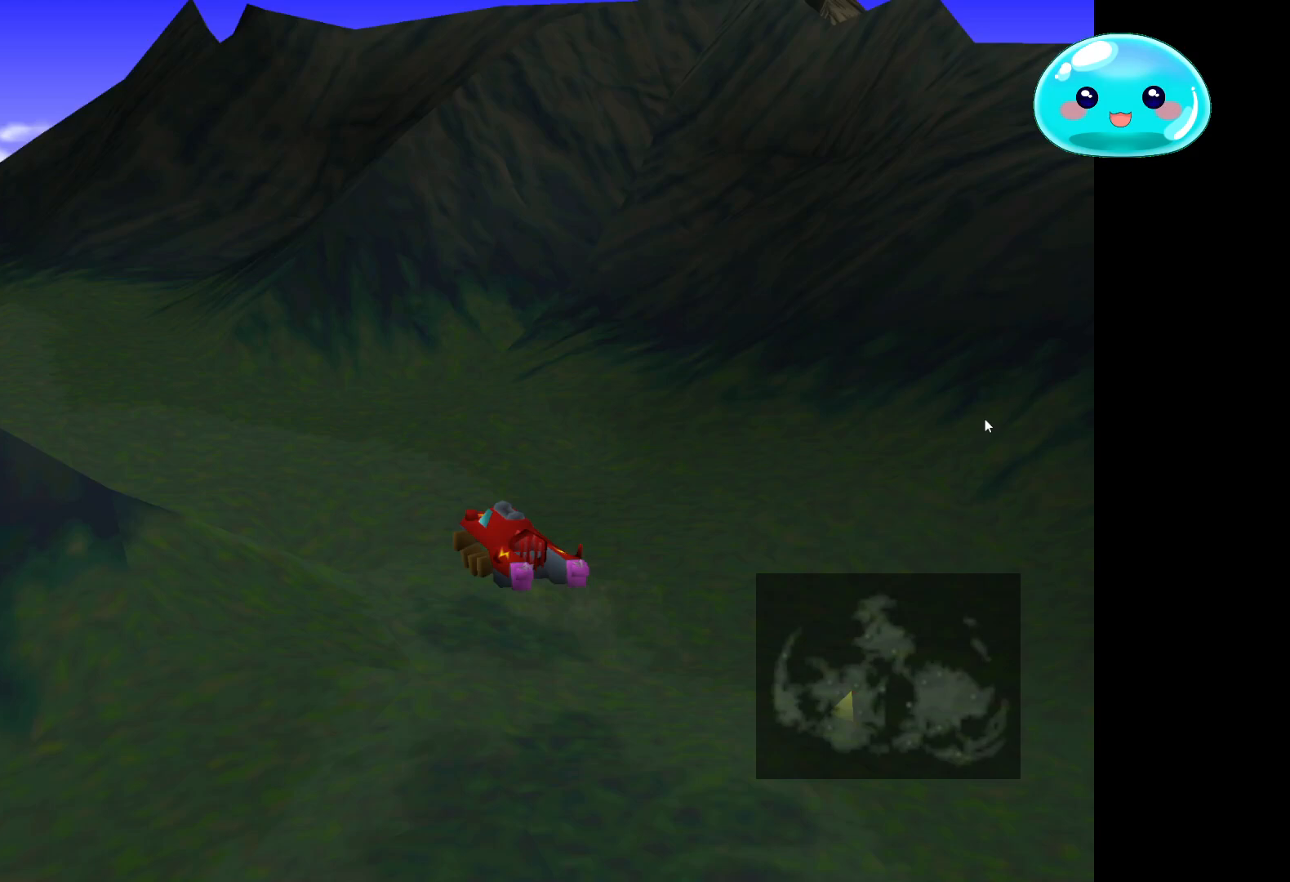
{"buttons": [], "left_stick": "up-left", "right_stick": "center", "events": []}
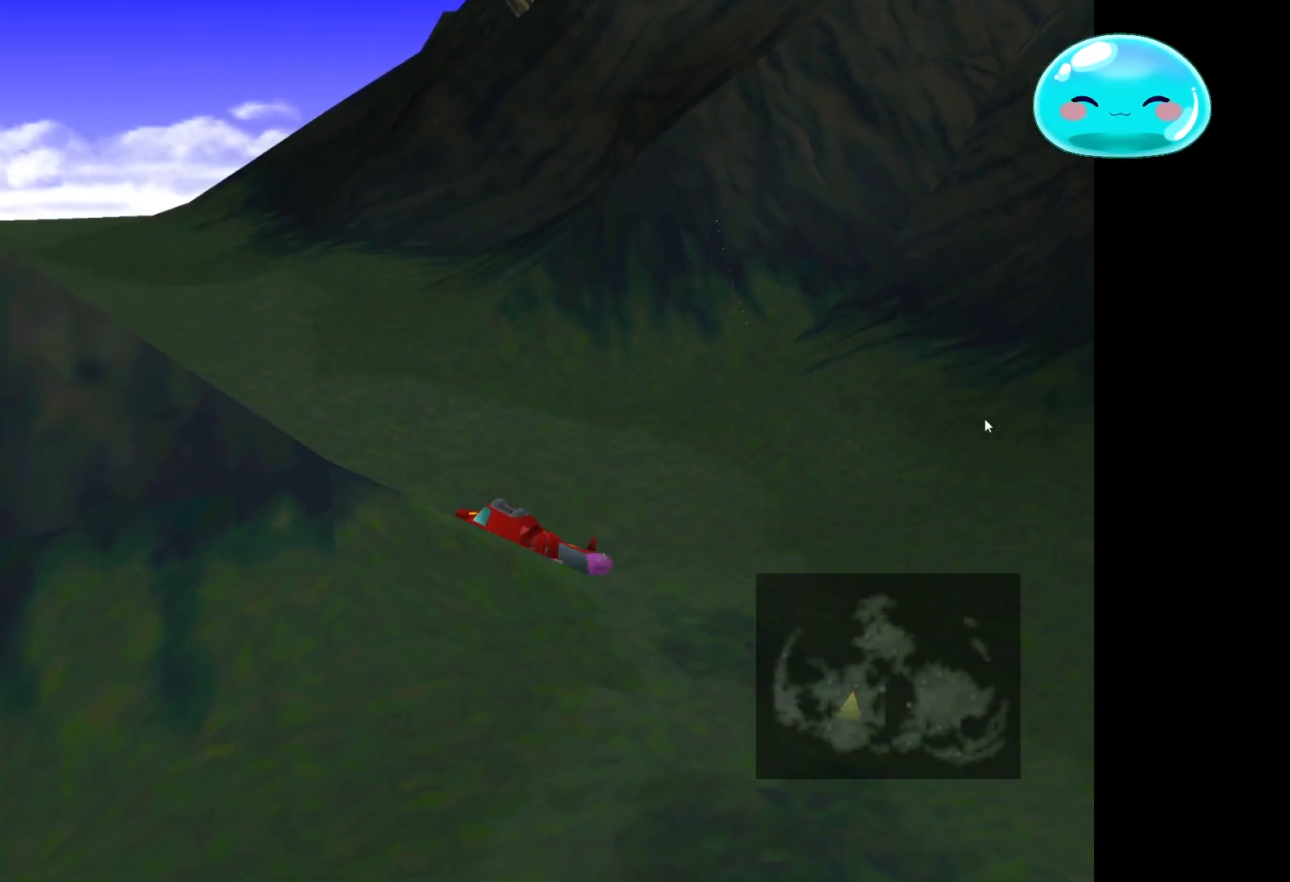
{"buttons": [], "left_stick": "up-left", "right_stick": "center"}
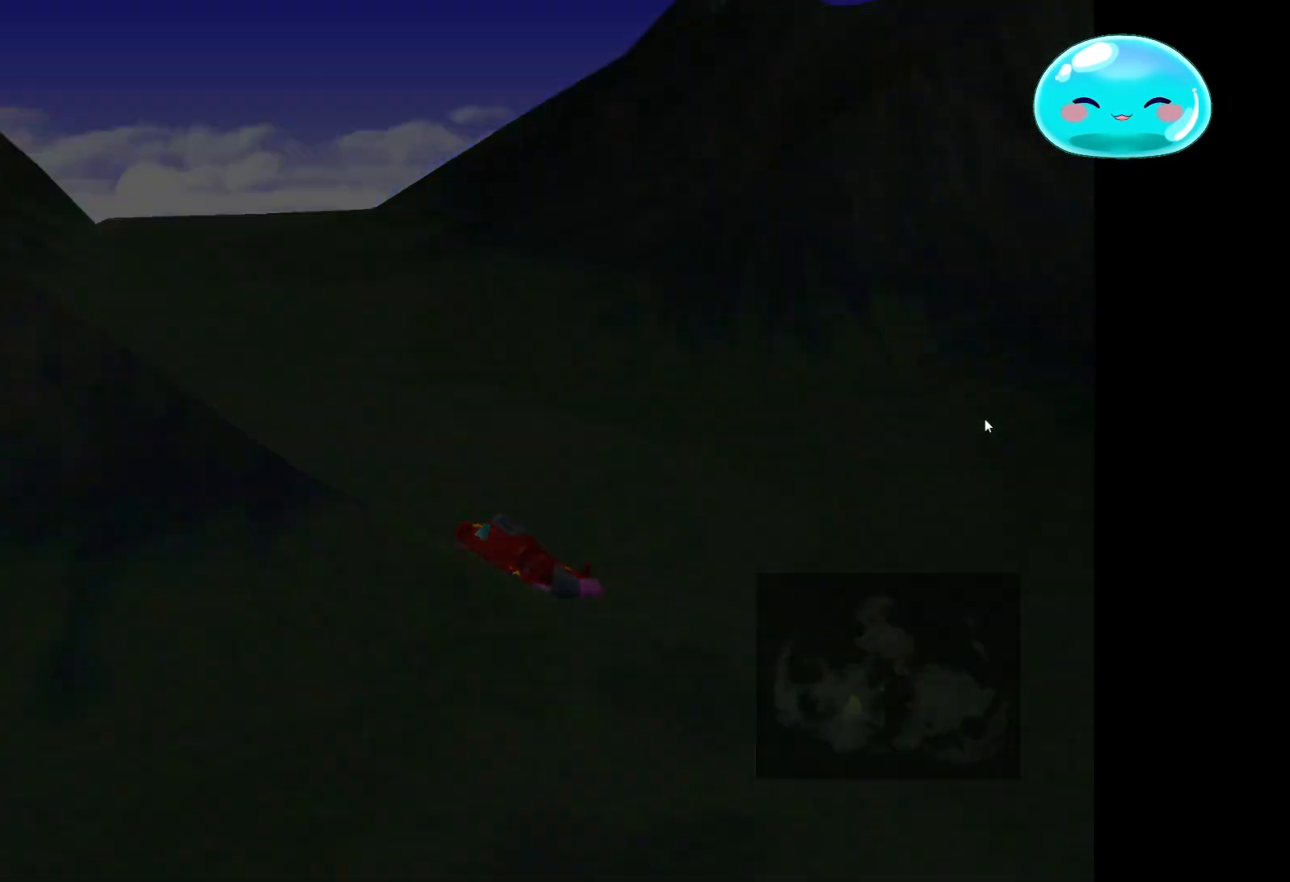
{"buttons": [], "left_stick": "center", "right_stick": "center", "events": [[33, "left_stick", "center"], [400, "B", "down"], [500, "B", "up"]]}
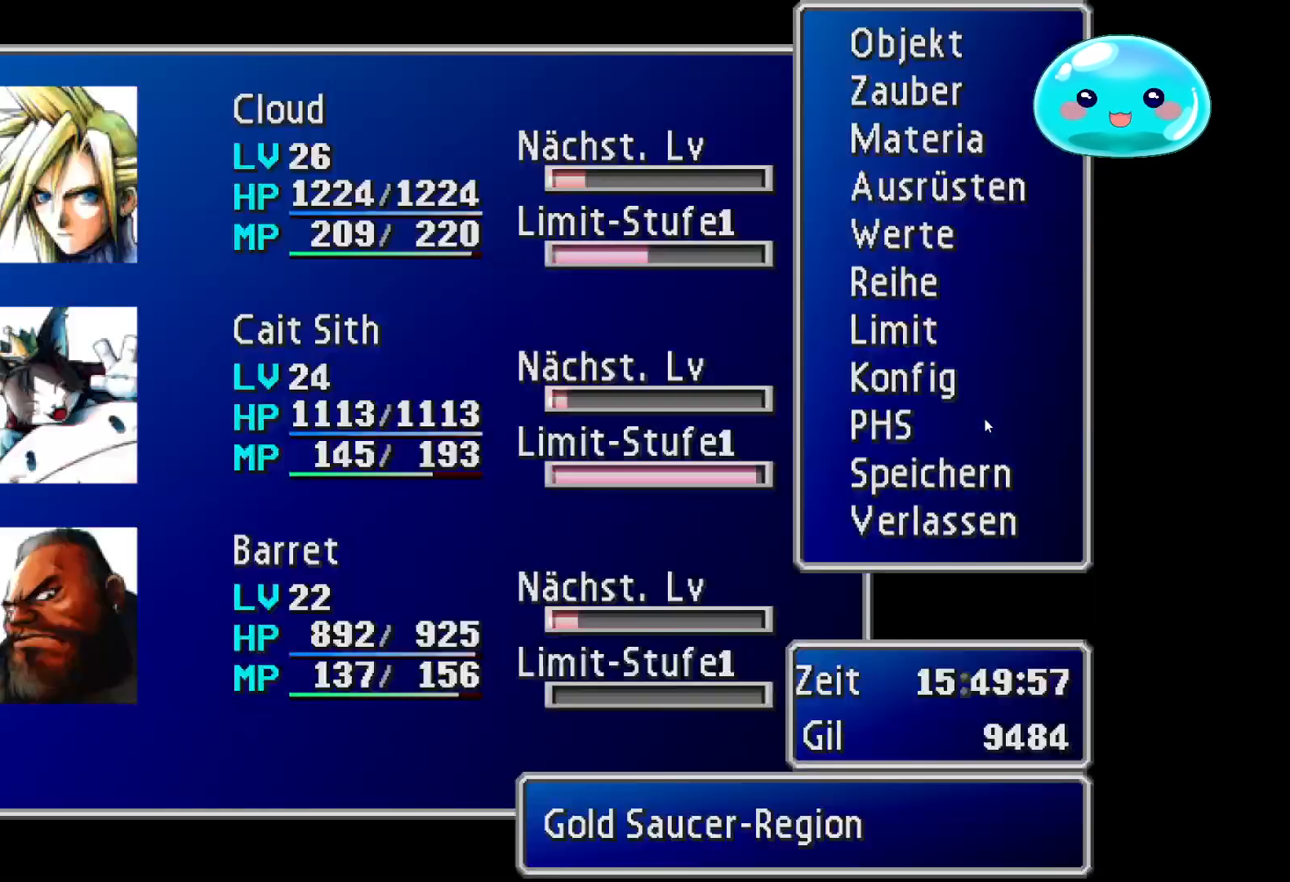
{"buttons": ["Y"], "left_stick": "up", "right_stick": "center", "events": [[100, "B", "down"], [200, "B", "up"], [400, "left_stick", "up"], [500, "Y", "down"]]}
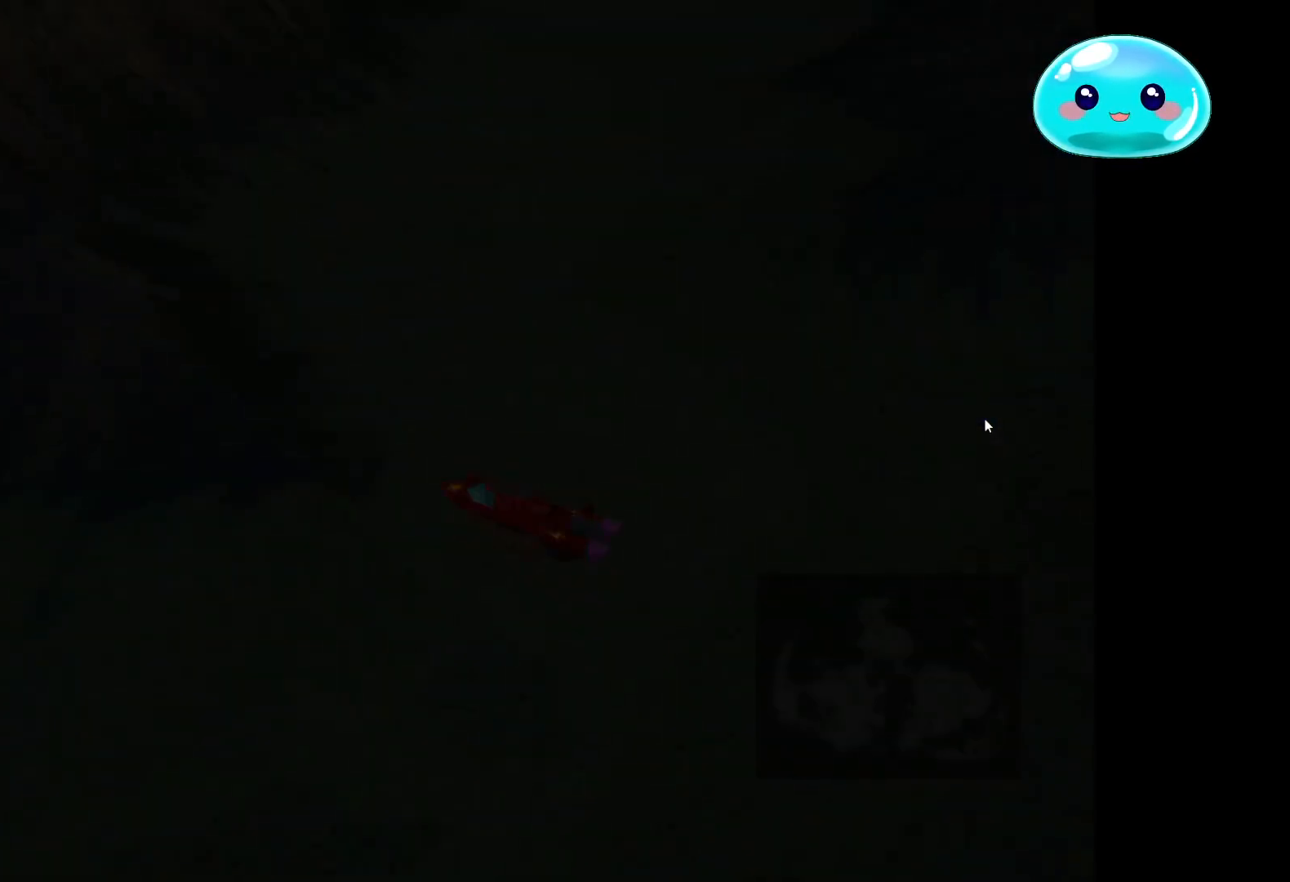
{"buttons": [], "left_stick": "up", "right_stick": "center", "events": [[100, "Y", "up"], [167, "Y", "down"], [267, "Y", "up"]]}
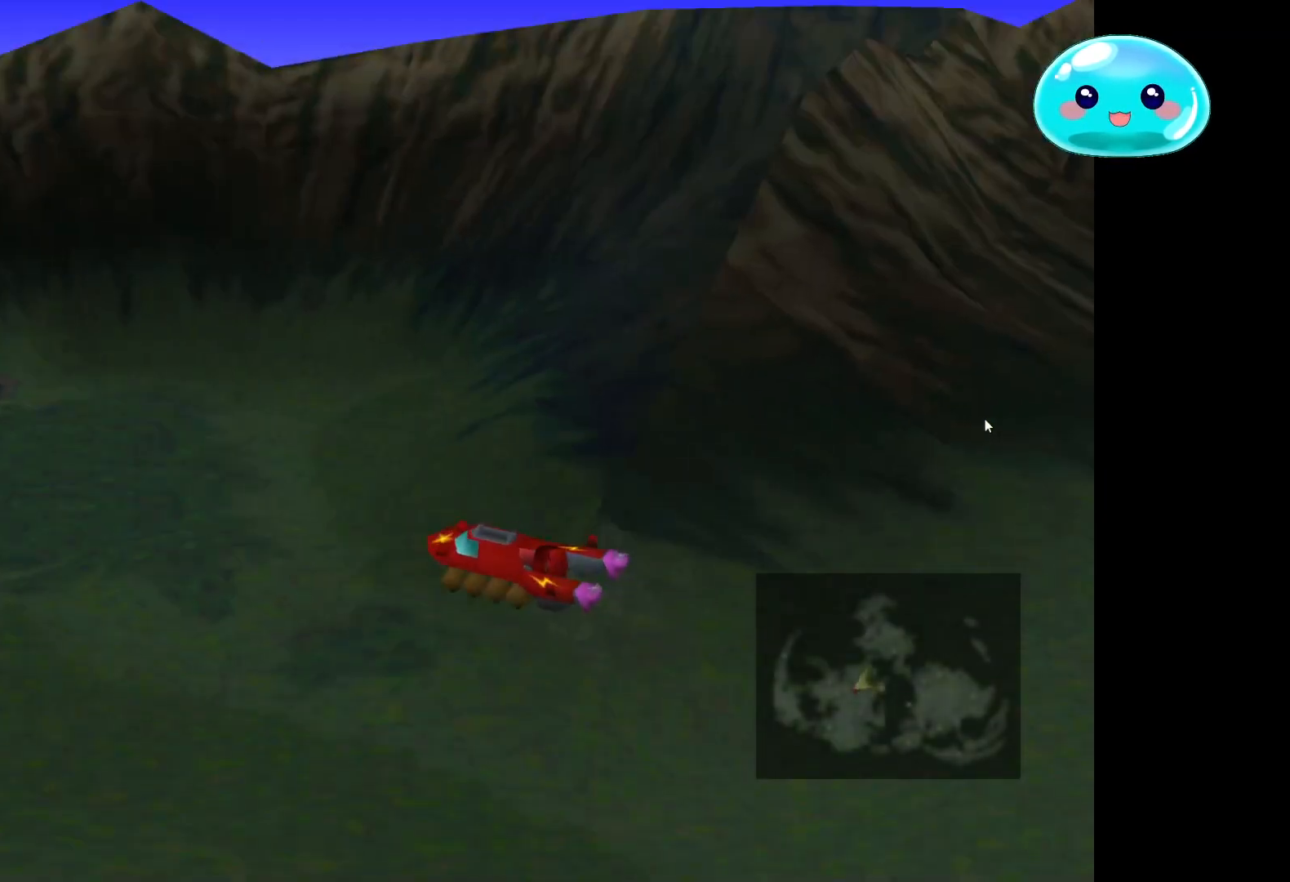
{"buttons": [], "left_stick": "down-right", "right_stick": "center", "events": [[67, "left_stick", "down-right"], [200, "Y", "down"], [267, "Y", "up"]]}
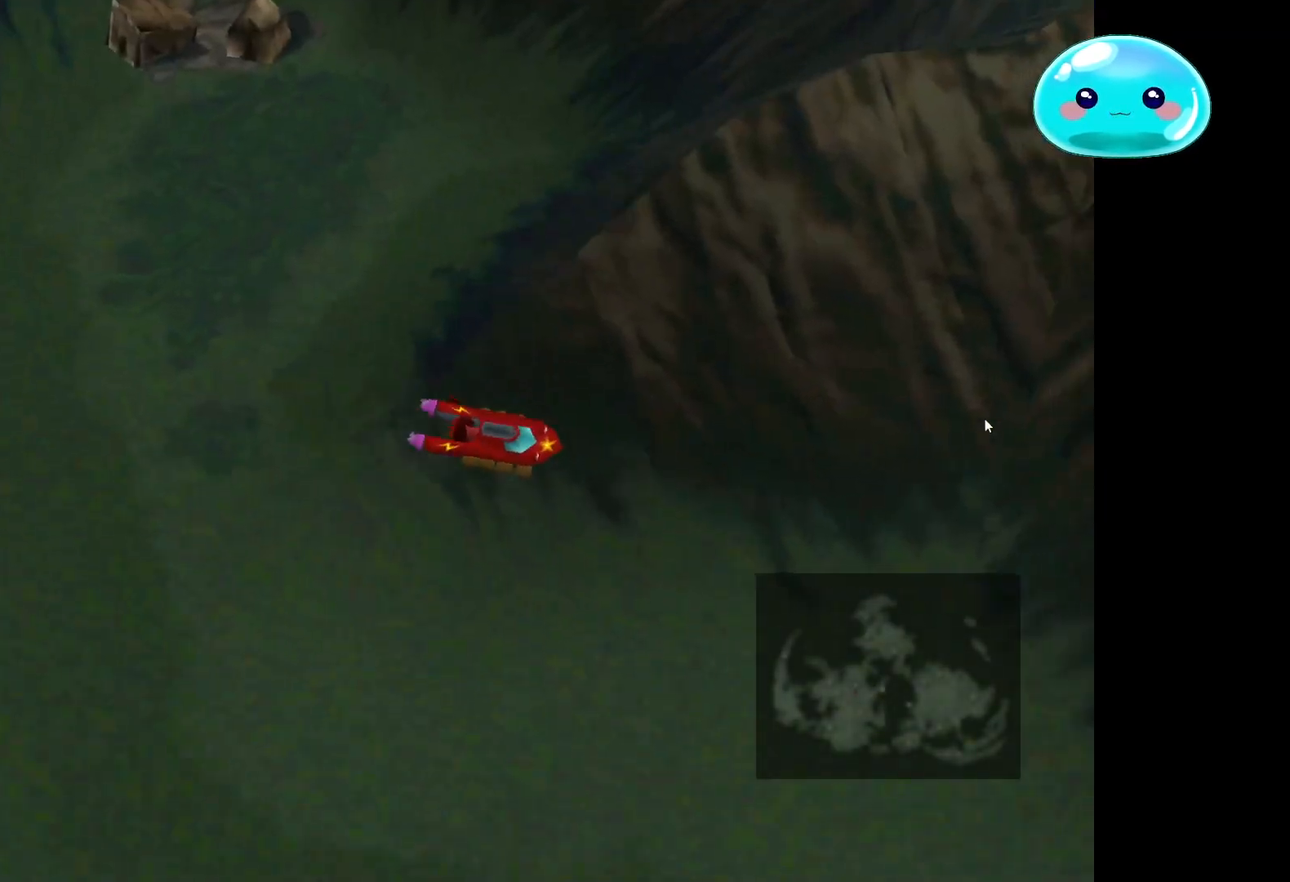
{"buttons": [], "left_stick": "down", "right_stick": "right", "events": [[167, "right_stick", "right"], [433, "left_stick", "down"]]}
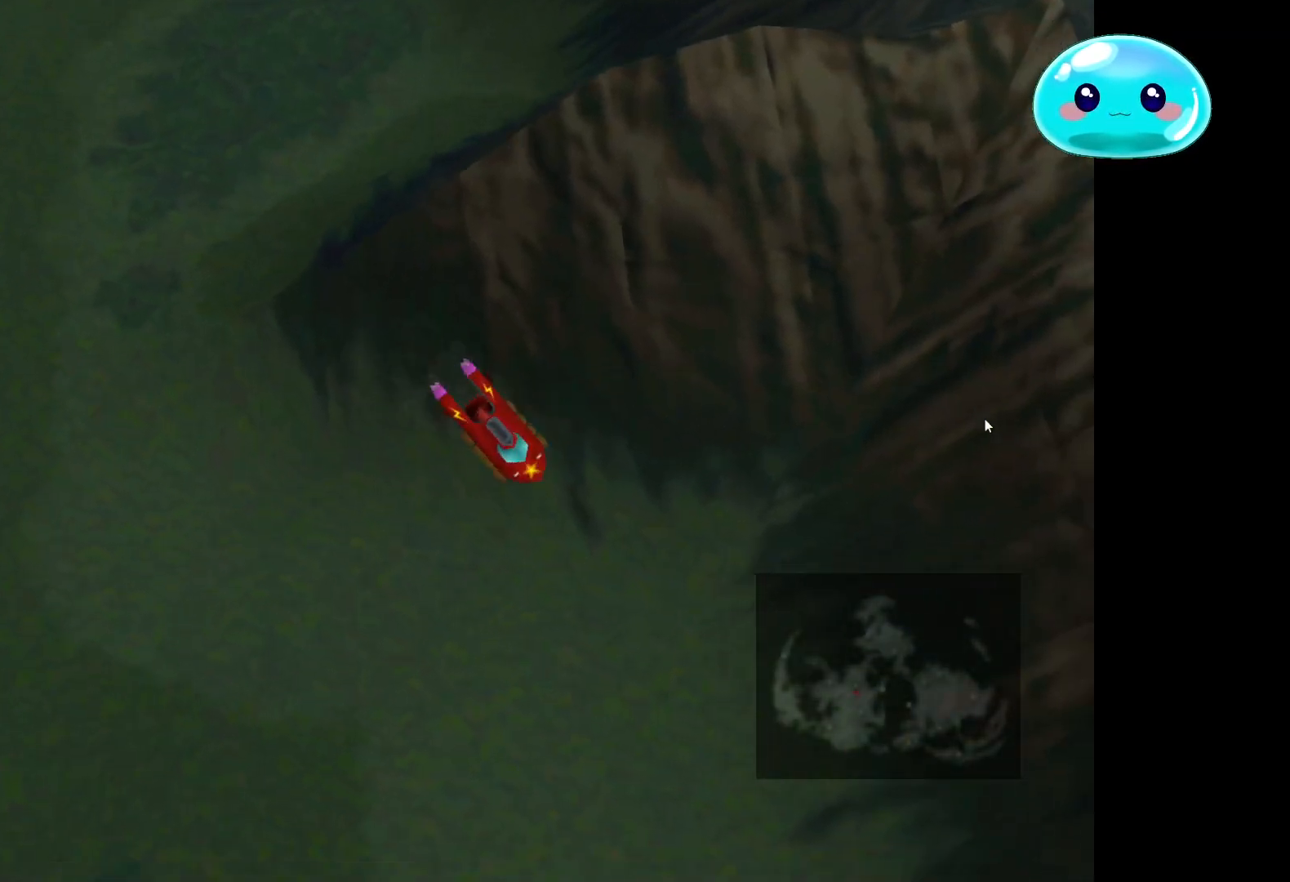
{"buttons": [], "left_stick": "down", "right_stick": "center", "events": [[67, "right_stick", "center"]]}
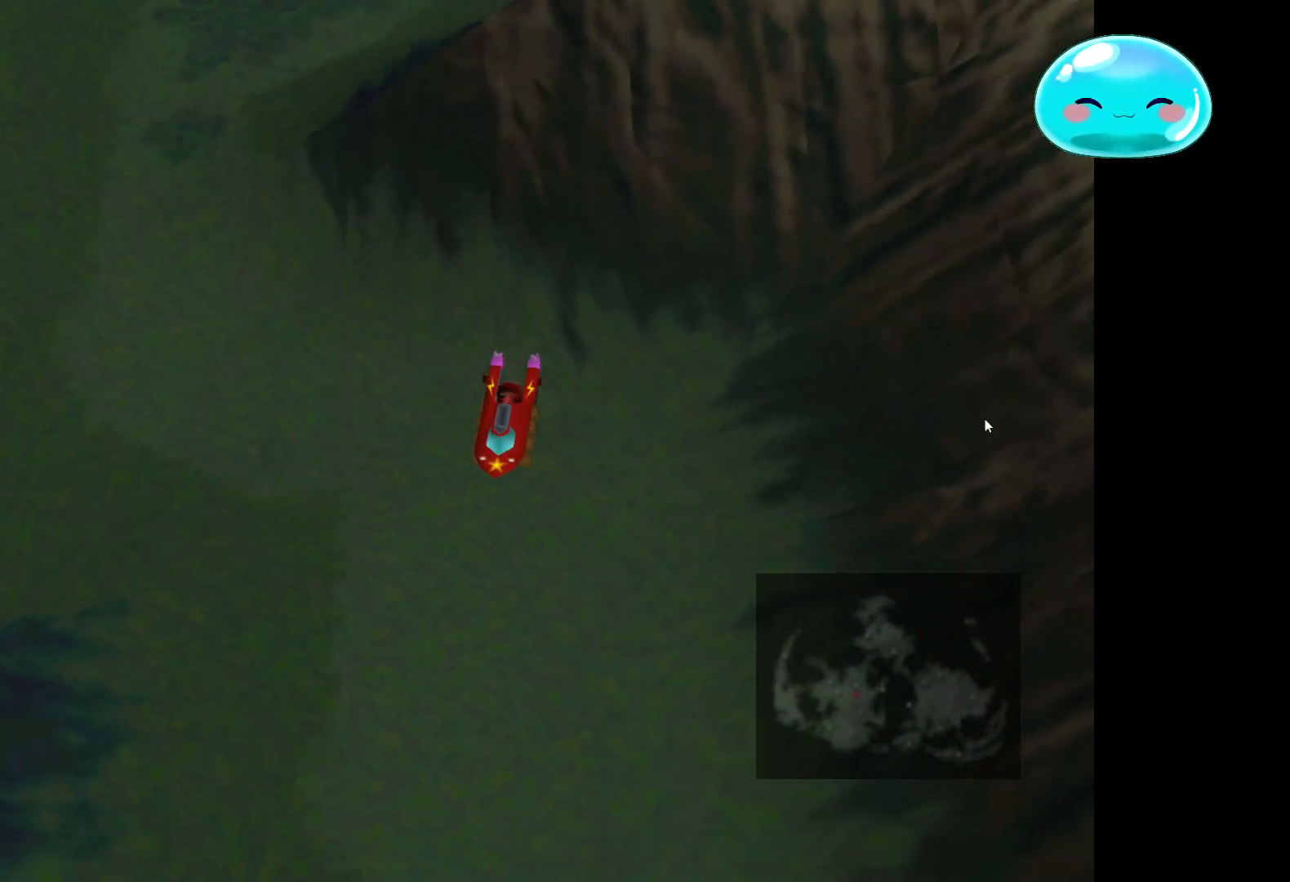
{"buttons": [], "left_stick": "down-left", "right_stick": "center", "events": [[33, "left_stick", "down-left"]]}
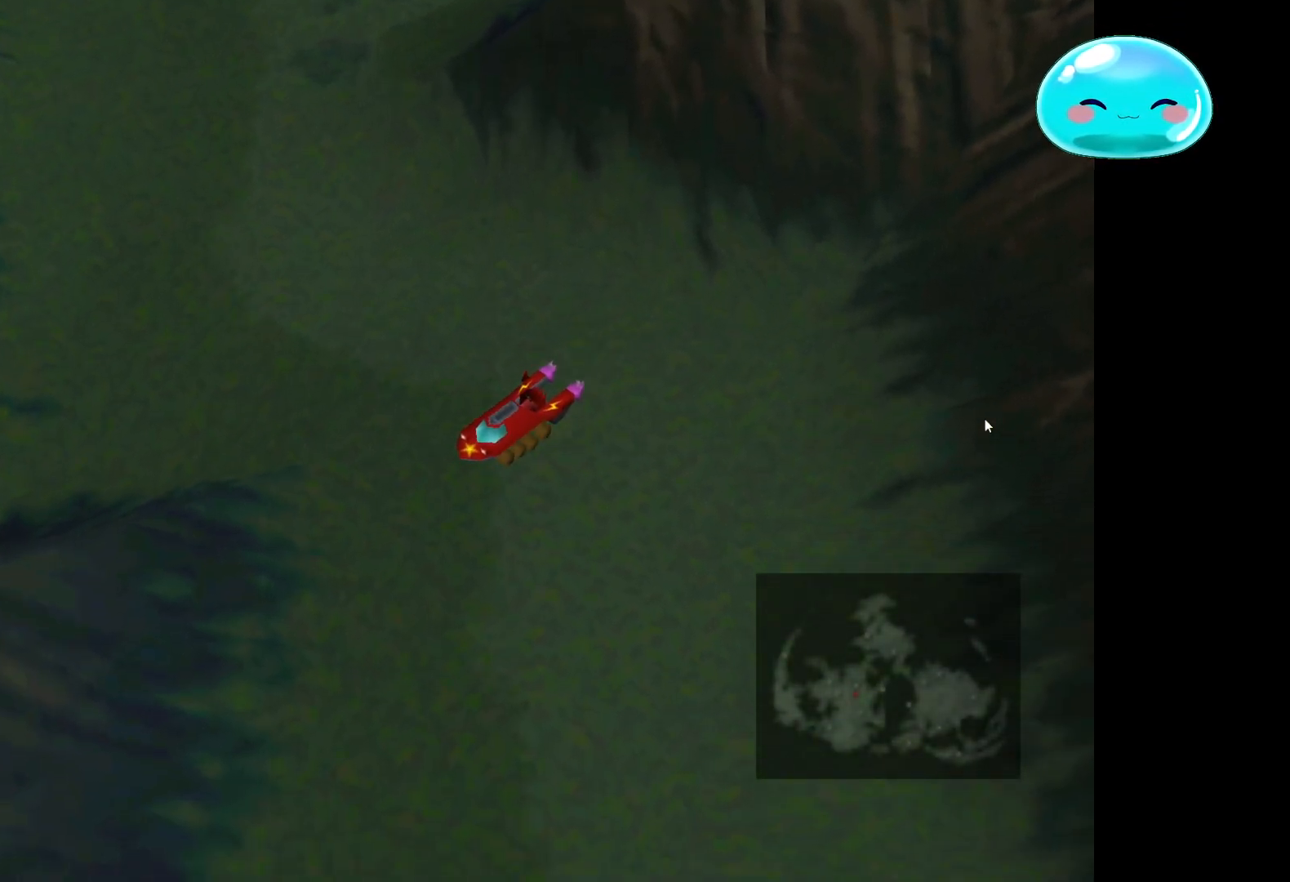
{"buttons": [], "left_stick": "down-right", "right_stick": "center", "events": [[167, "left_stick", "down"], [367, "left_stick", "down-right"]]}
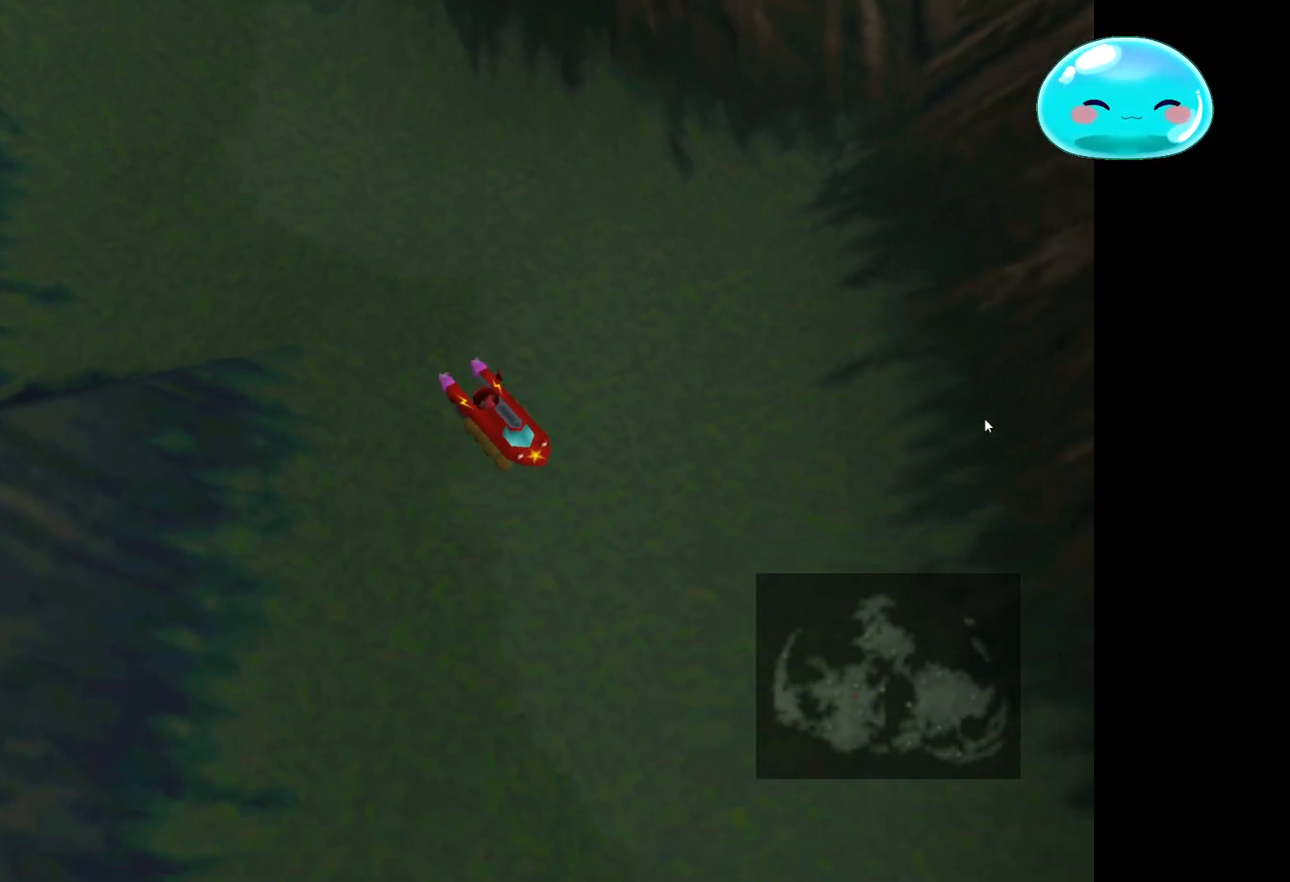
{"buttons": [], "left_stick": "down-right", "right_stick": "center", "events": []}
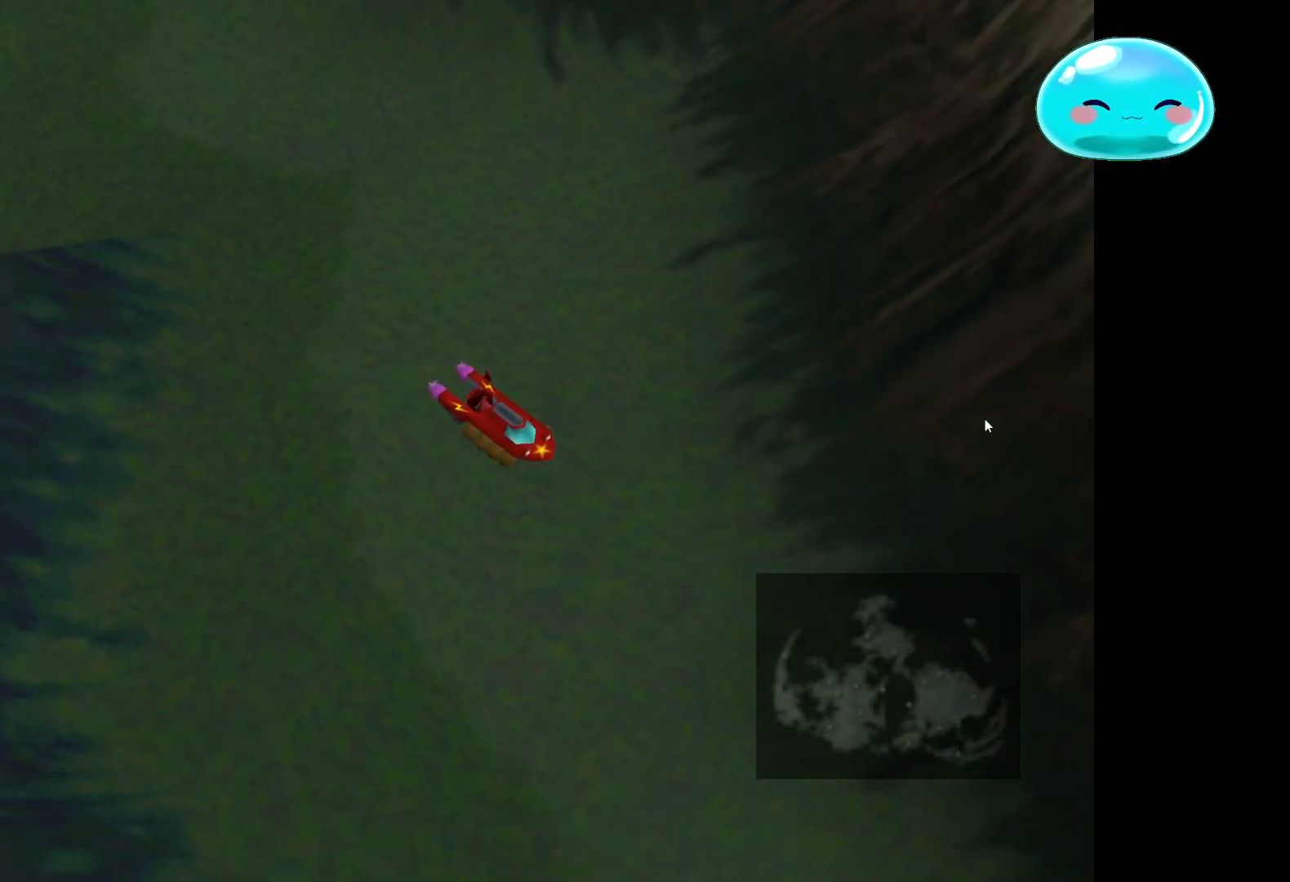
{"buttons": [], "left_stick": "down-right", "right_stick": "center", "events": []}
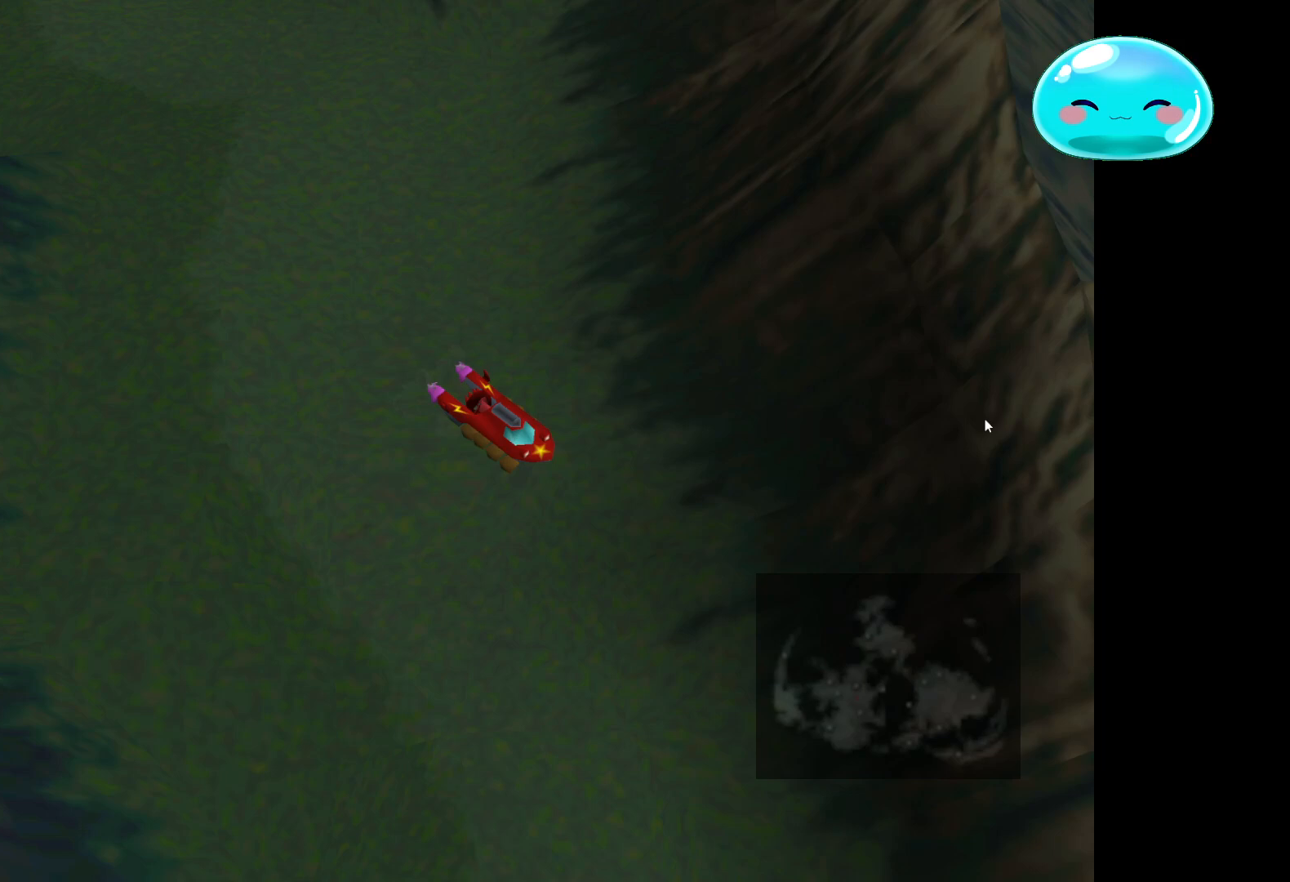
{"buttons": [], "left_stick": "down", "right_stick": "center", "events": [[433, "left_stick", "down"]]}
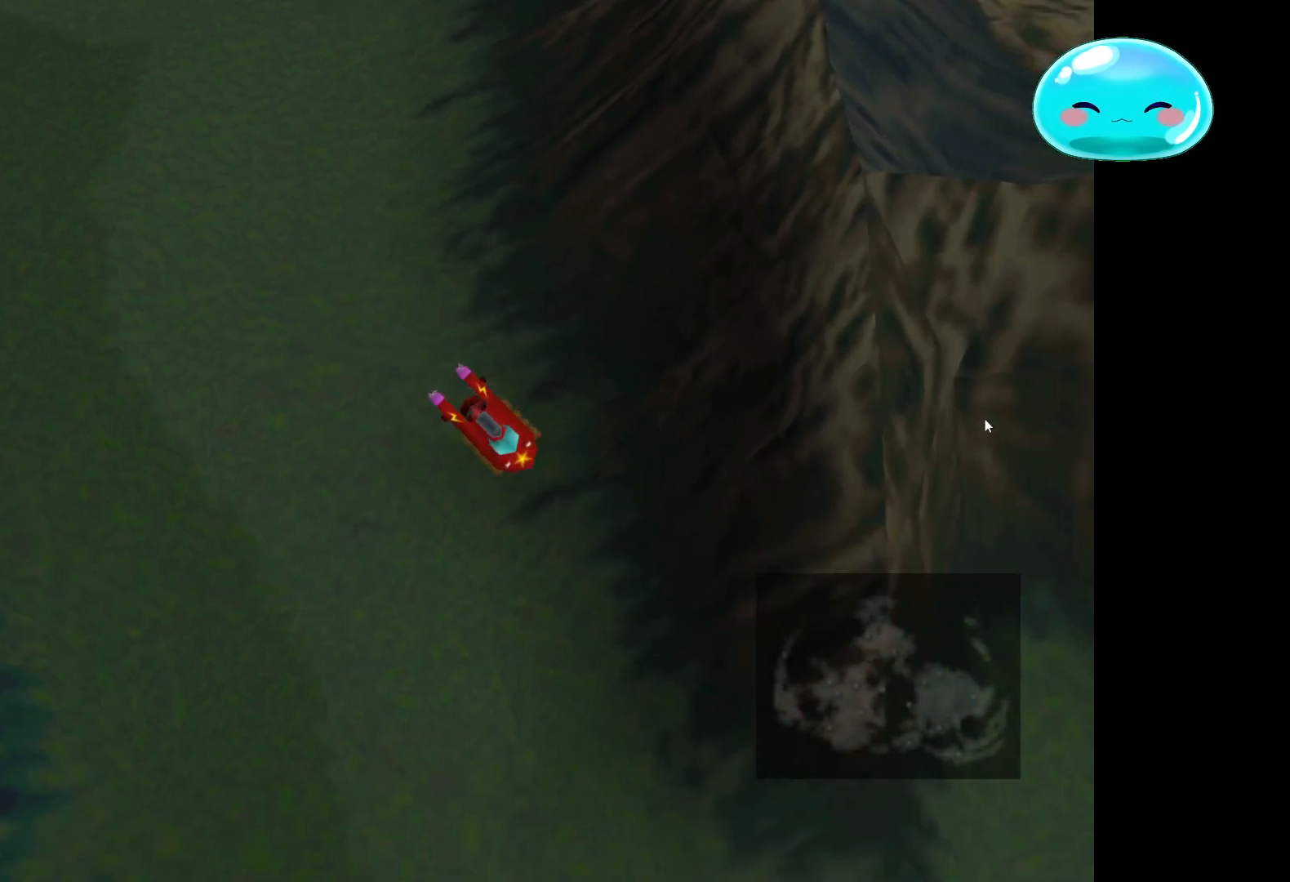
{"buttons": [], "left_stick": "down-right", "right_stick": "center", "events": [[400, "left_stick", "down-right"]]}
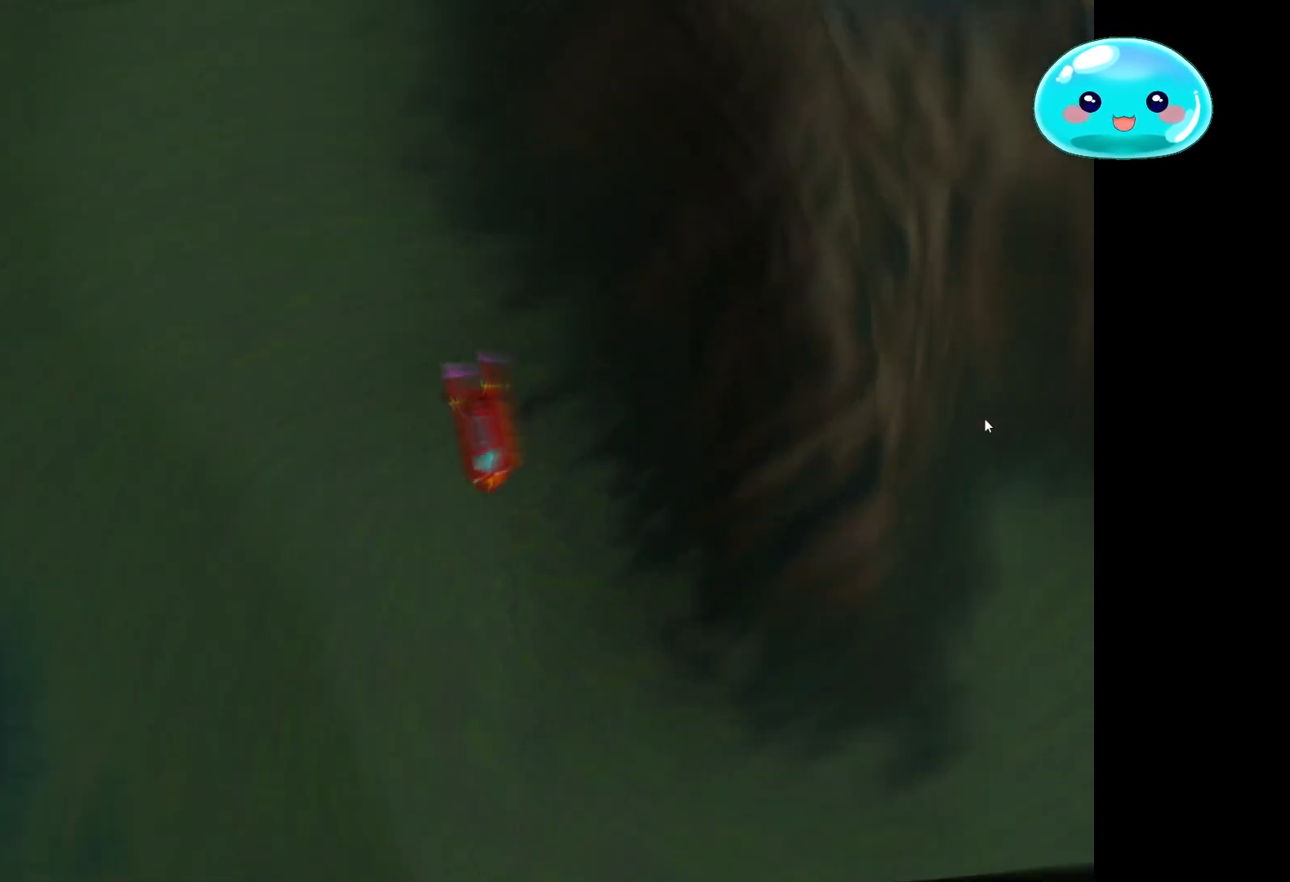
{"buttons": [], "left_stick": "center", "right_stick": "center", "events": [[300, "left_stick", "center"]]}
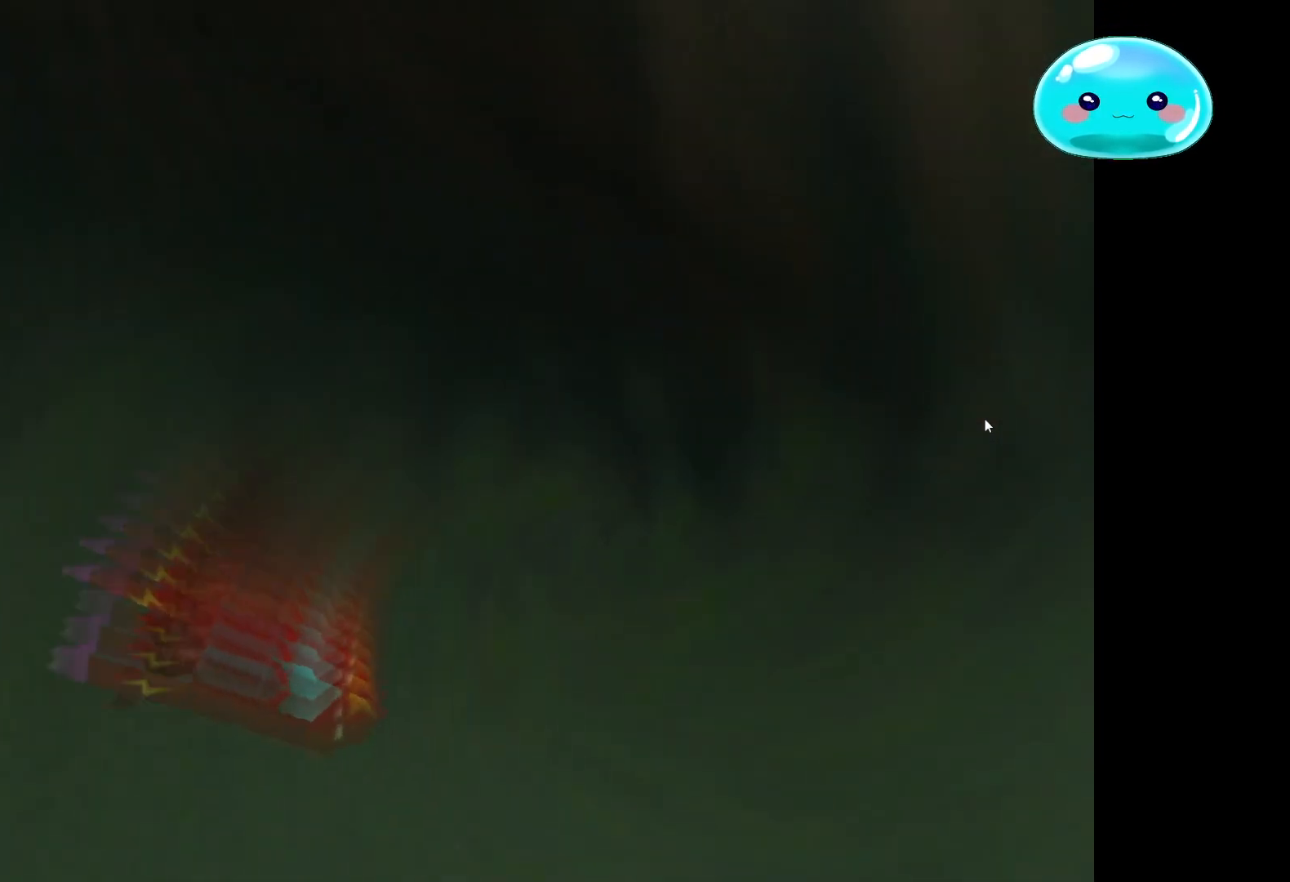
{"buttons": [], "left_stick": "center", "right_stick": "center", "events": []}
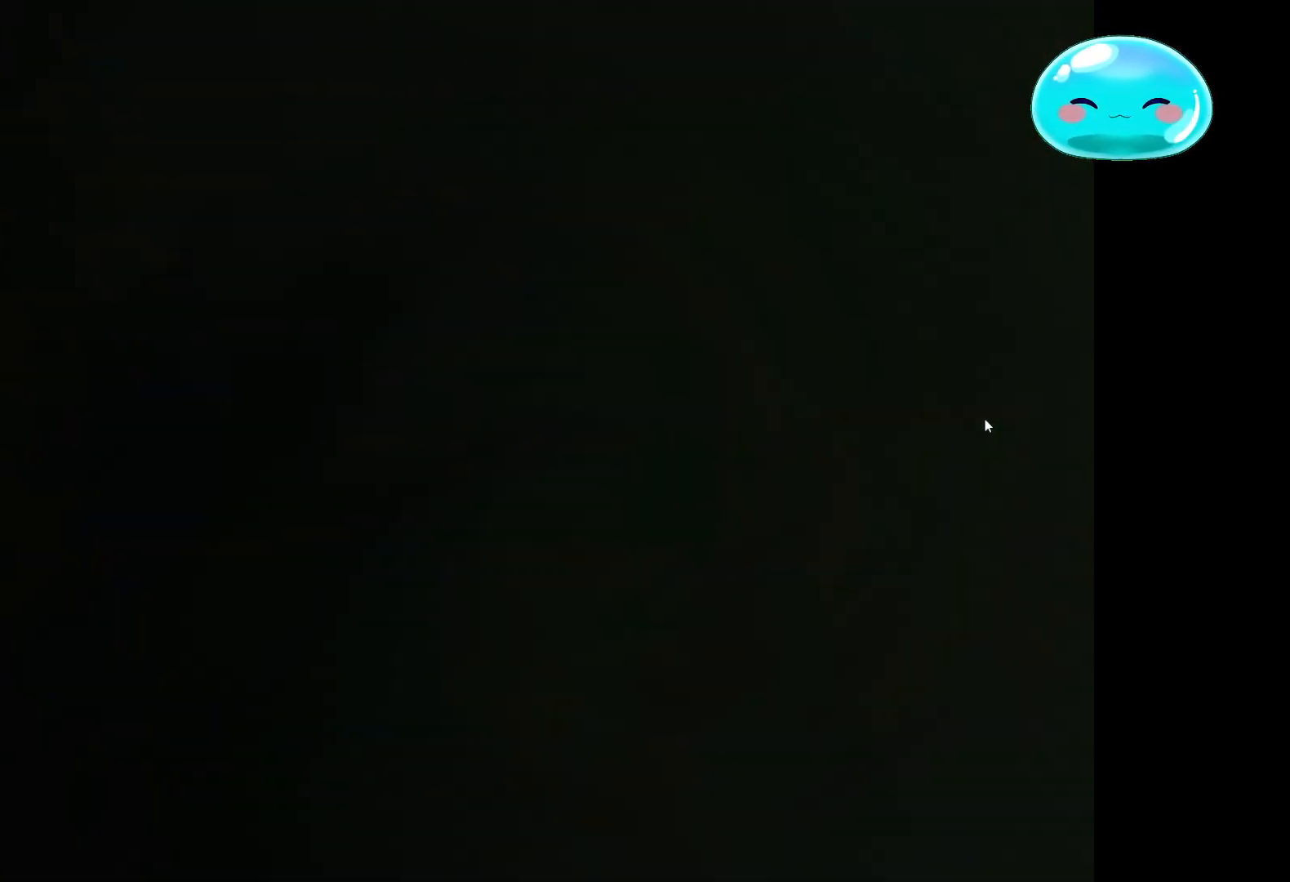
{"buttons": [], "left_stick": "center", "right_stick": "center", "events": []}
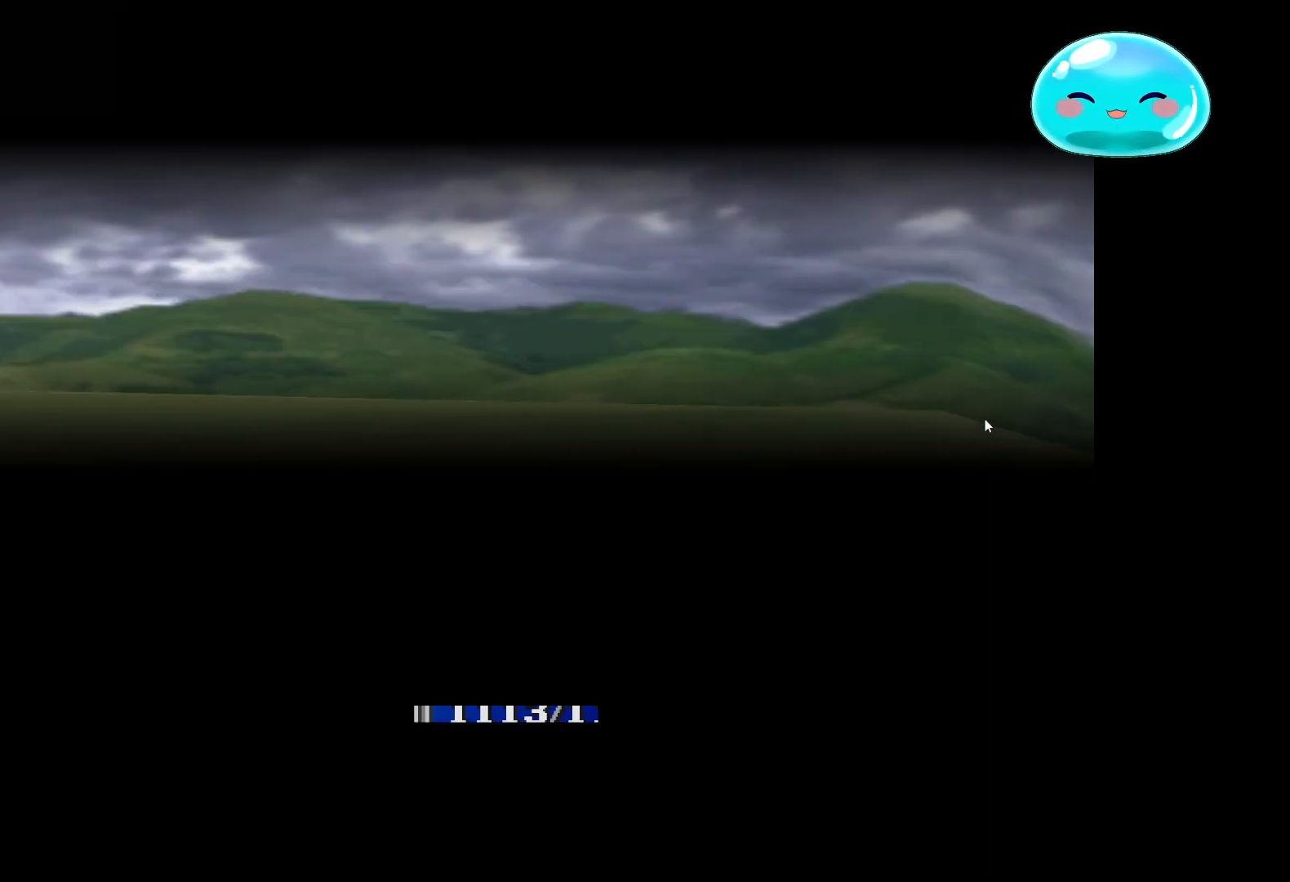
{"buttons": ["A"], "left_stick": "center", "right_stick": "center", "events": [[367, "A", "down"]]}
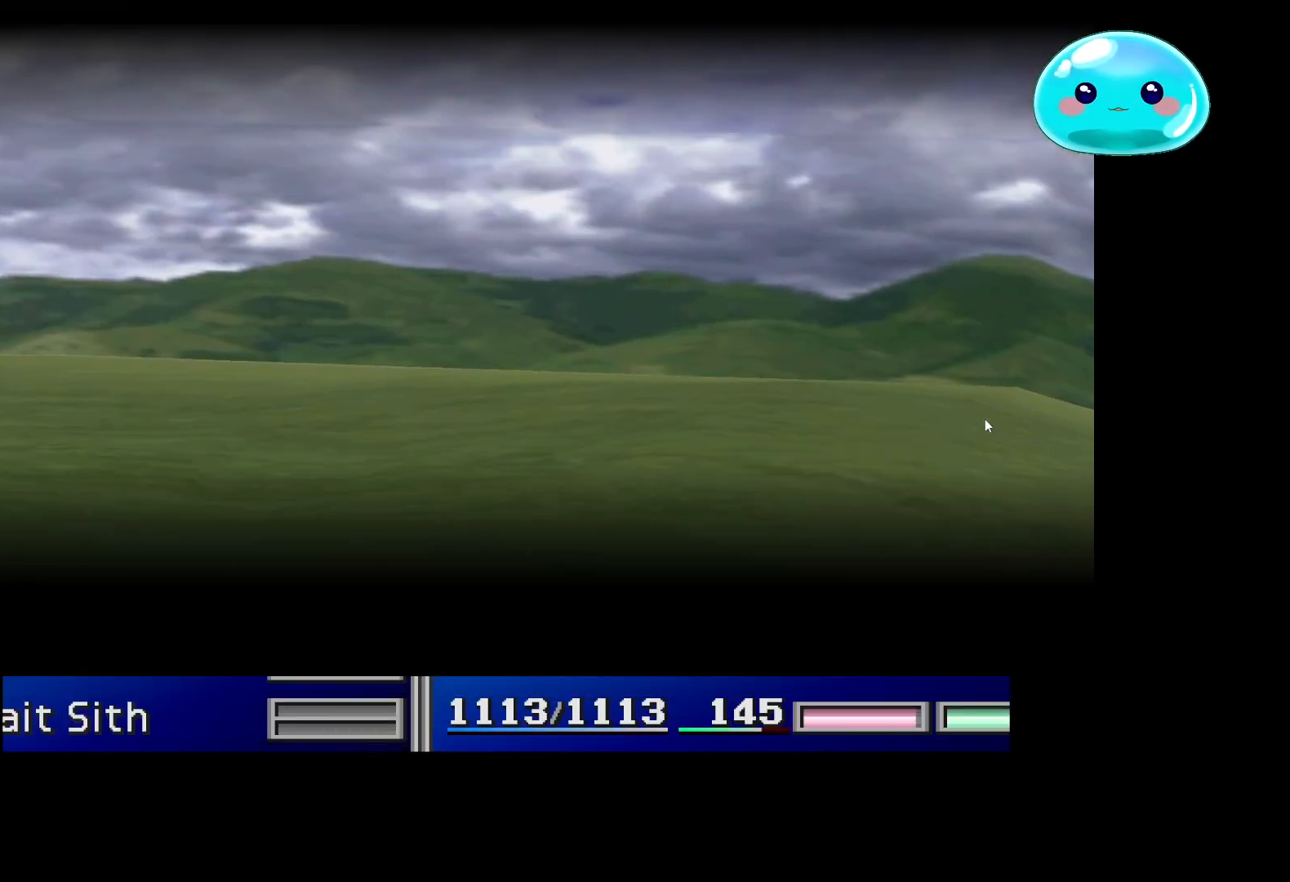
{"buttons": [], "left_stick": "center", "right_stick": "center", "events": [[33, "A", "up"], [167, "A", "down"], [267, "A", "up"], [333, "A", "down"], [467, "A", "up"]]}
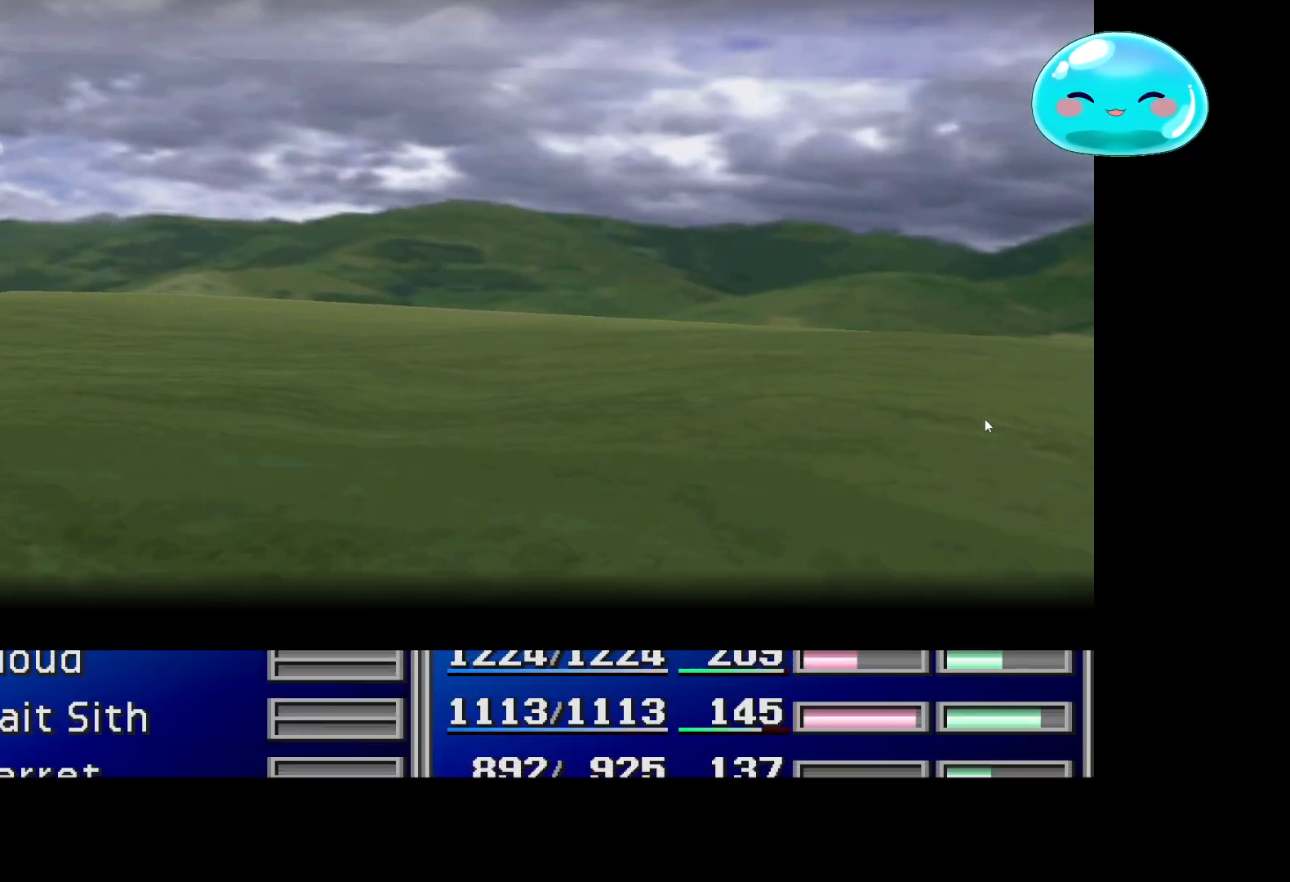
{"buttons": ["A"], "left_stick": "center", "right_stick": "center", "events": [[33, "A", "down"], [167, "A", "up"], [233, "A", "down"], [333, "A", "up"], [433, "A", "down"]]}
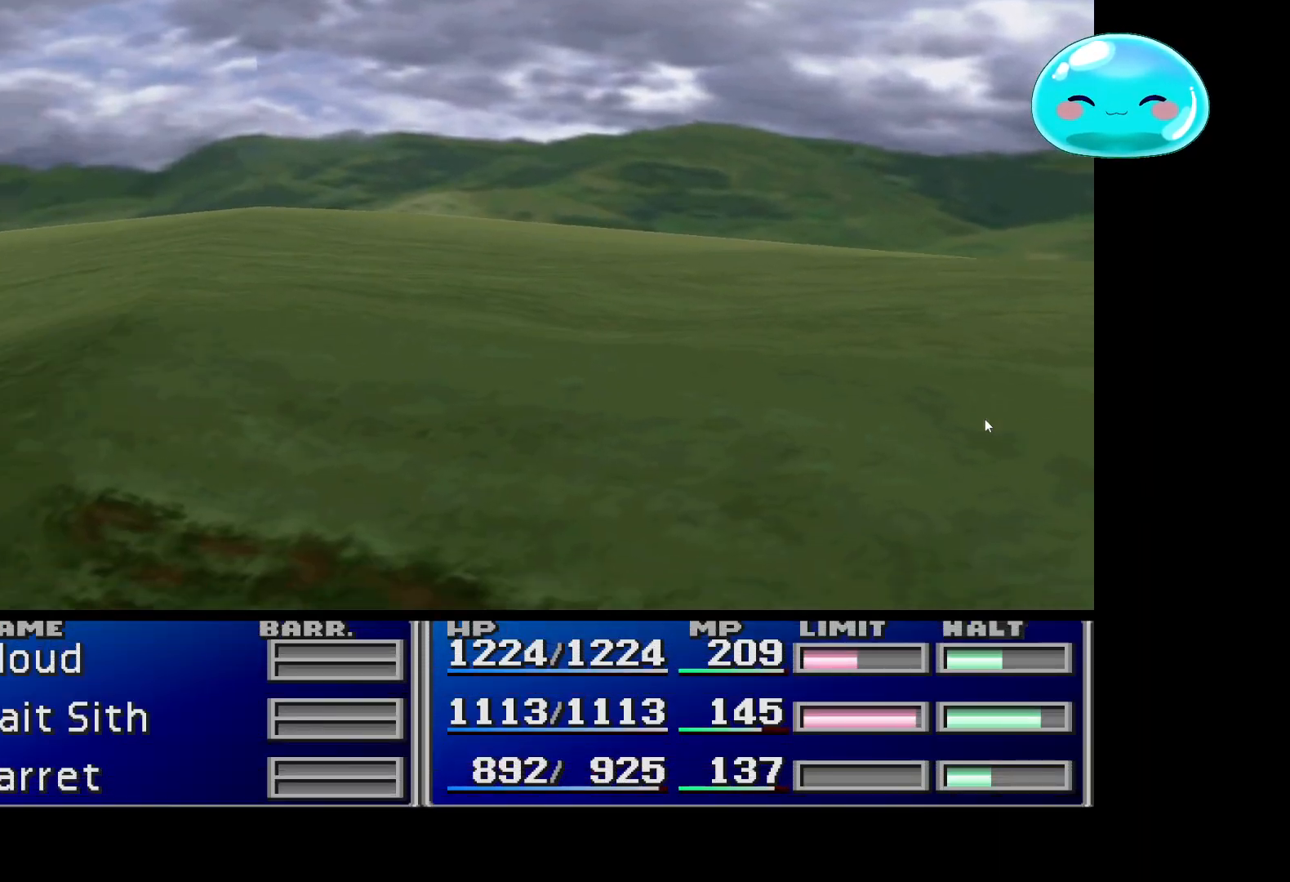
{"buttons": ["A"], "left_stick": "center", "right_stick": "center", "events": [[67, "A", "up"], [200, "A", "down"], [333, "A", "up"], [467, "A", "down"]]}
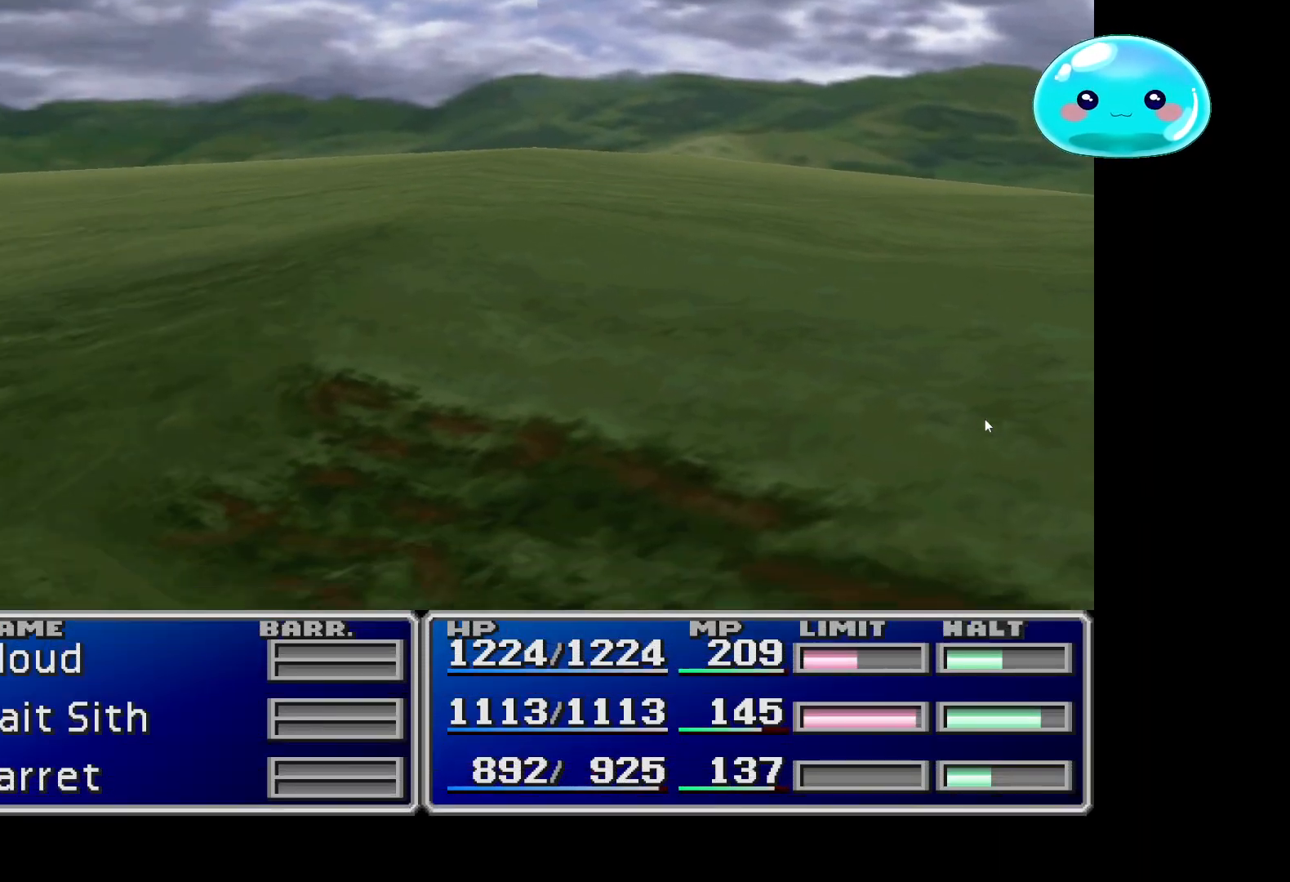
{"buttons": [], "left_stick": "center", "right_stick": "center", "events": [[67, "A", "up"], [367, "A", "down"], [500, "A", "up"]]}
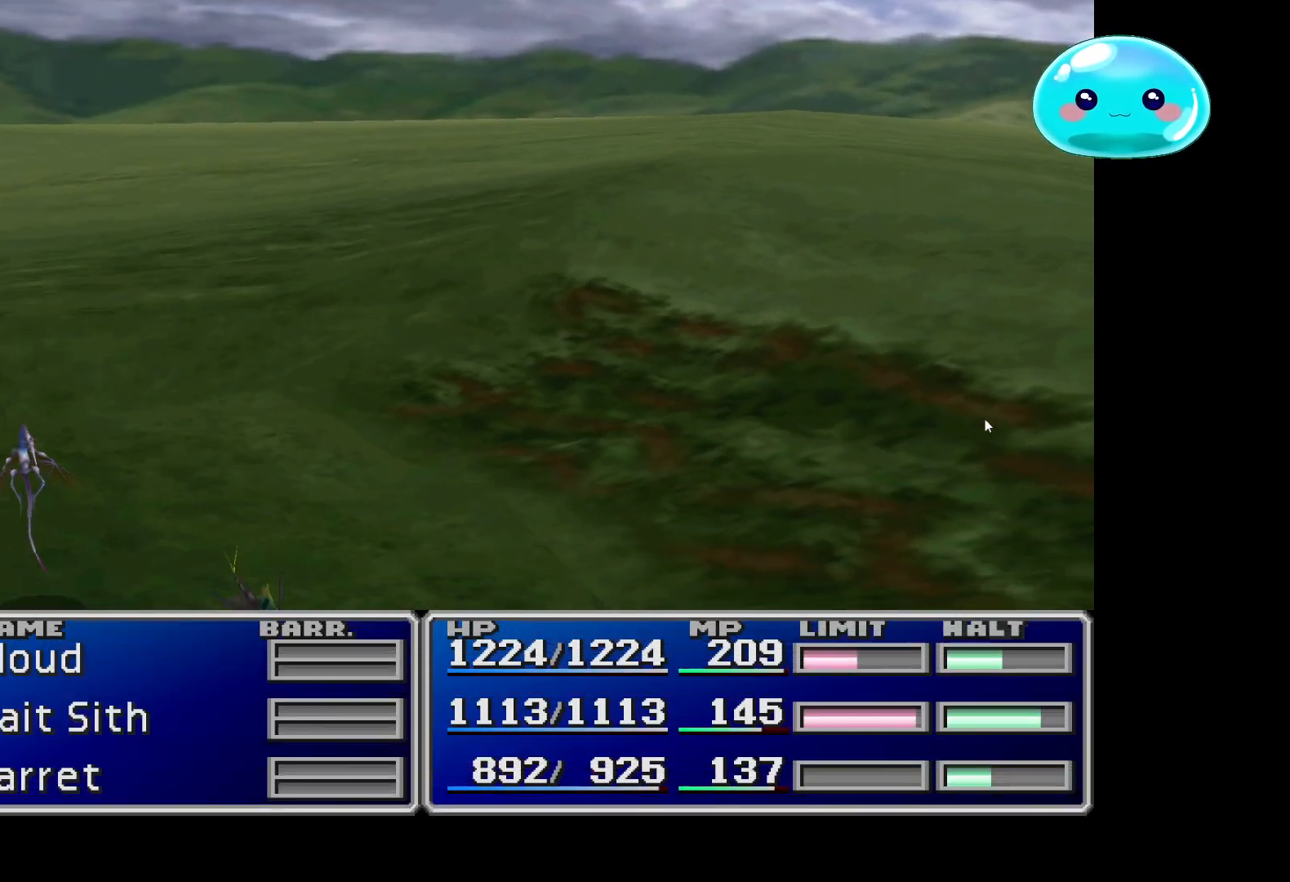
{"buttons": ["A"], "left_stick": "center", "right_stick": "center", "events": [[133, "A", "down"], [267, "A", "up"], [467, "A", "down"]]}
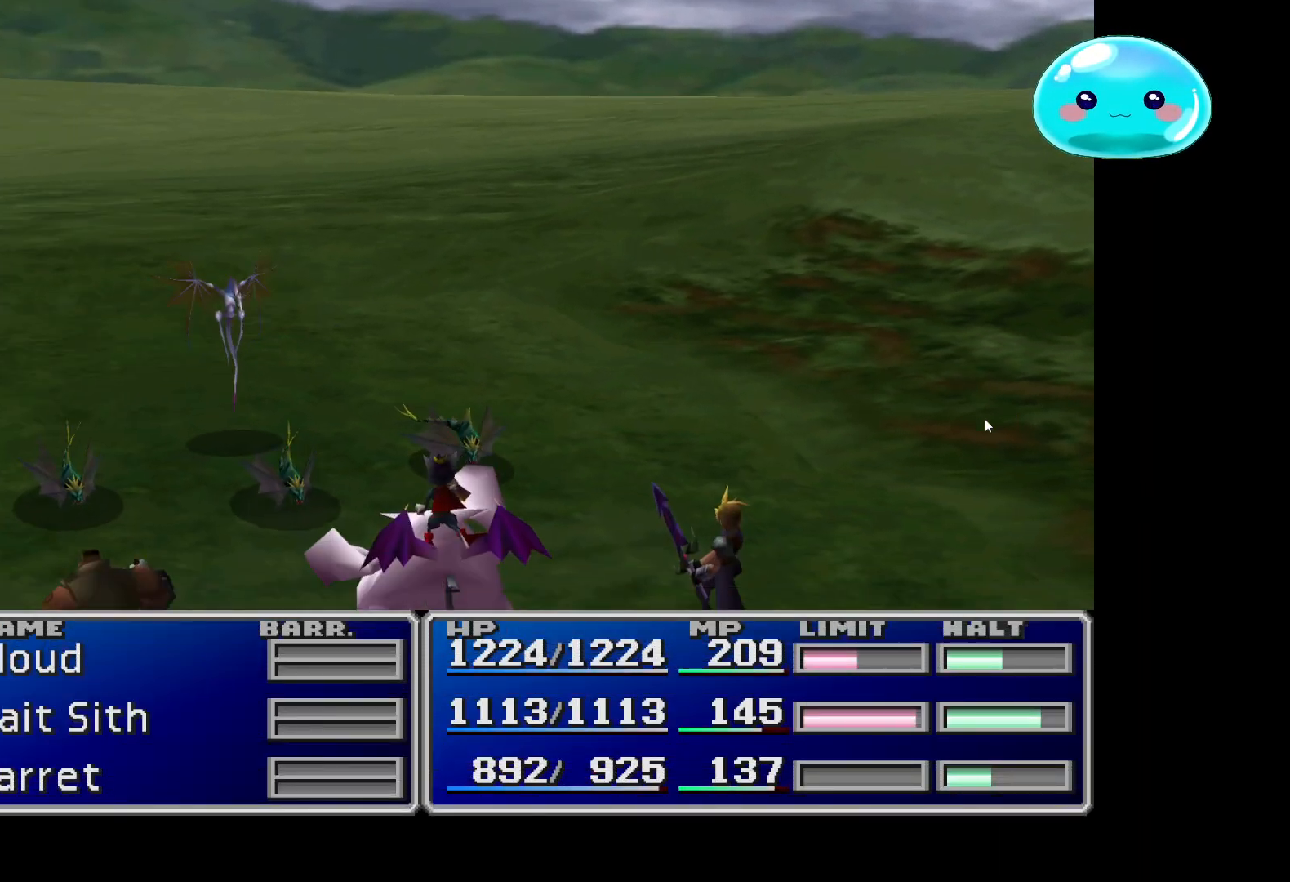
{"buttons": [], "left_stick": "center", "right_stick": "center", "events": [[100, "A", "up"], [200, "A", "down"], [367, "A", "up"]]}
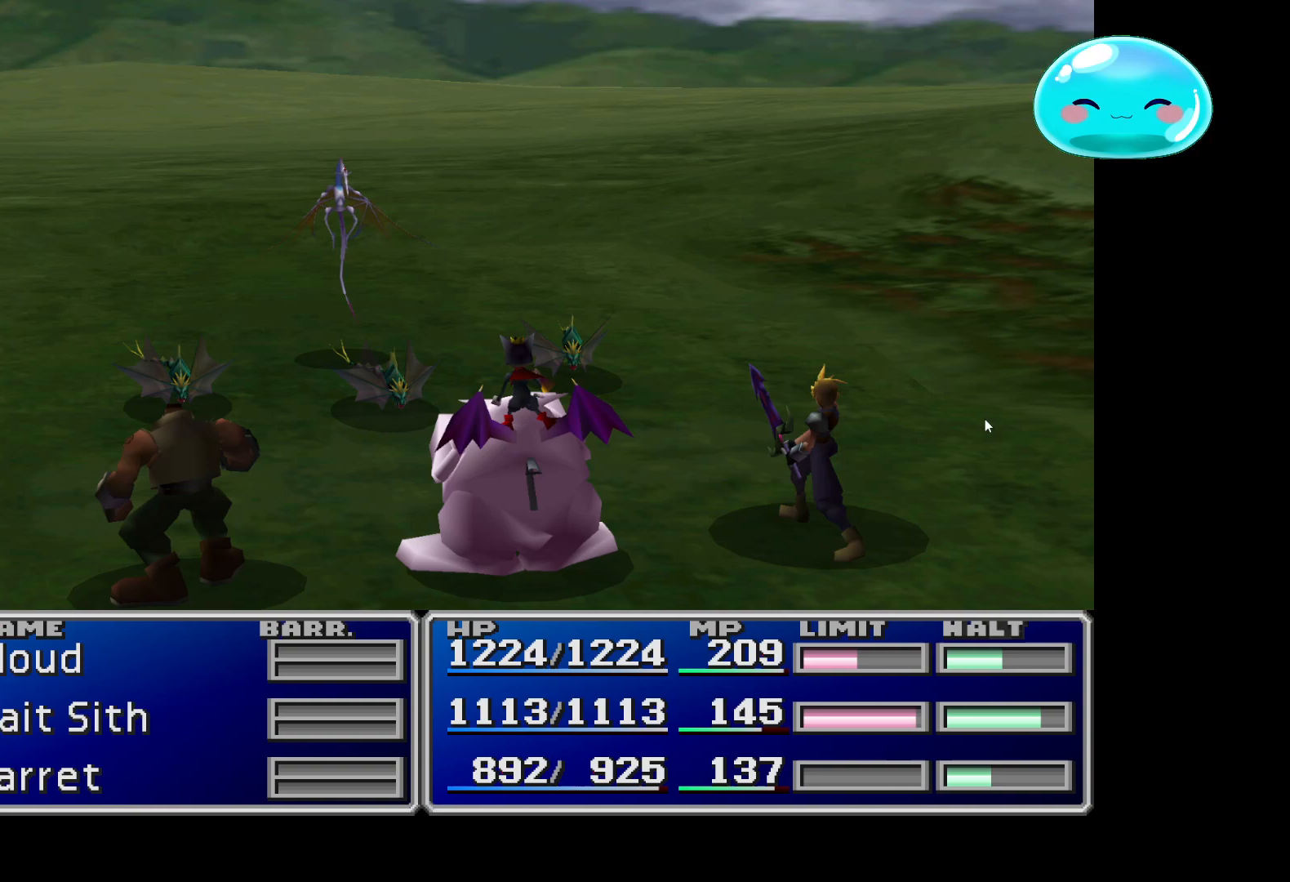
{"buttons": ["A"], "left_stick": "center", "right_stick": "center", "events": [[433, "A", "down"]]}
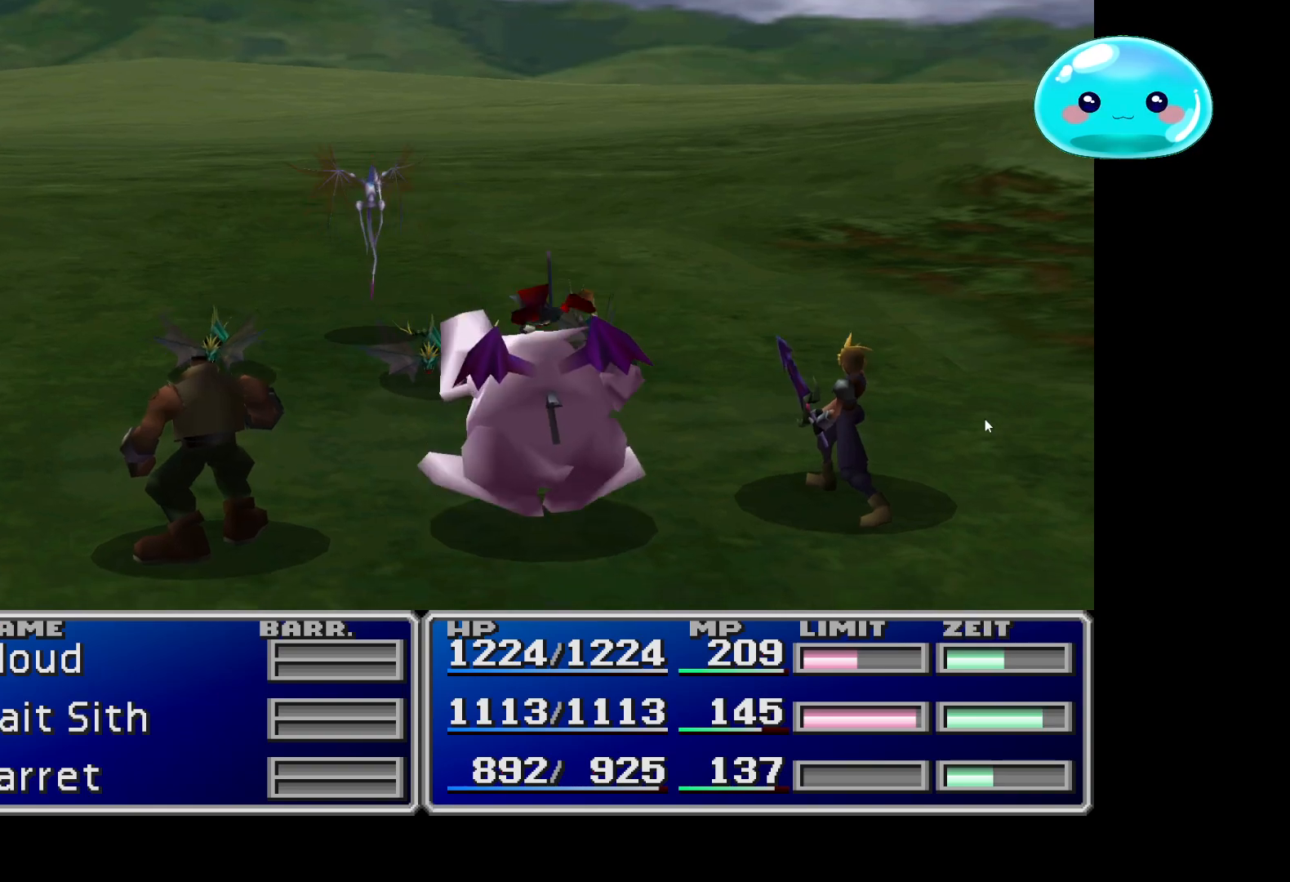
{"buttons": [], "left_stick": "center", "right_stick": "center", "events": [[100, "A", "up"]]}
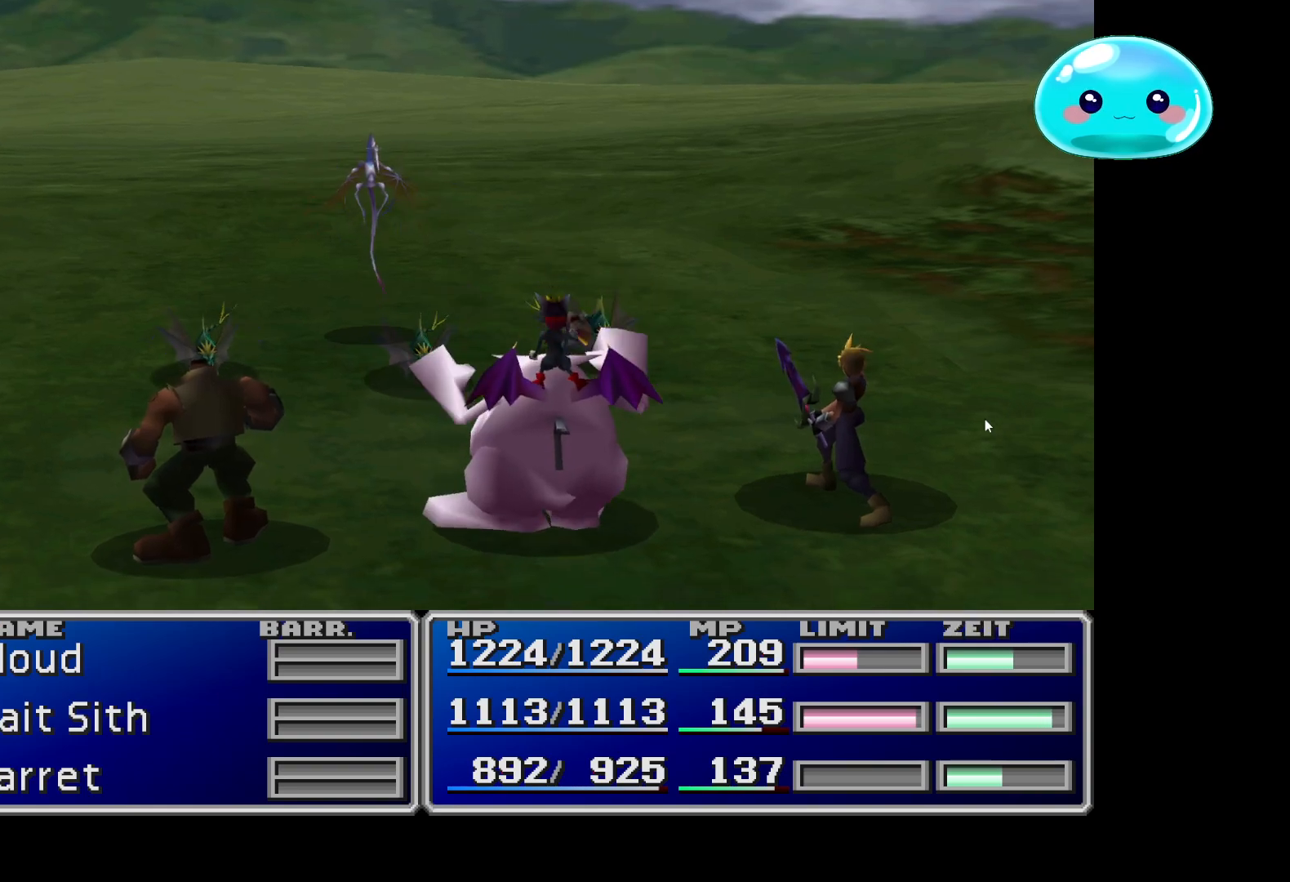
{"buttons": [], "left_stick": "center", "right_stick": "center", "events": []}
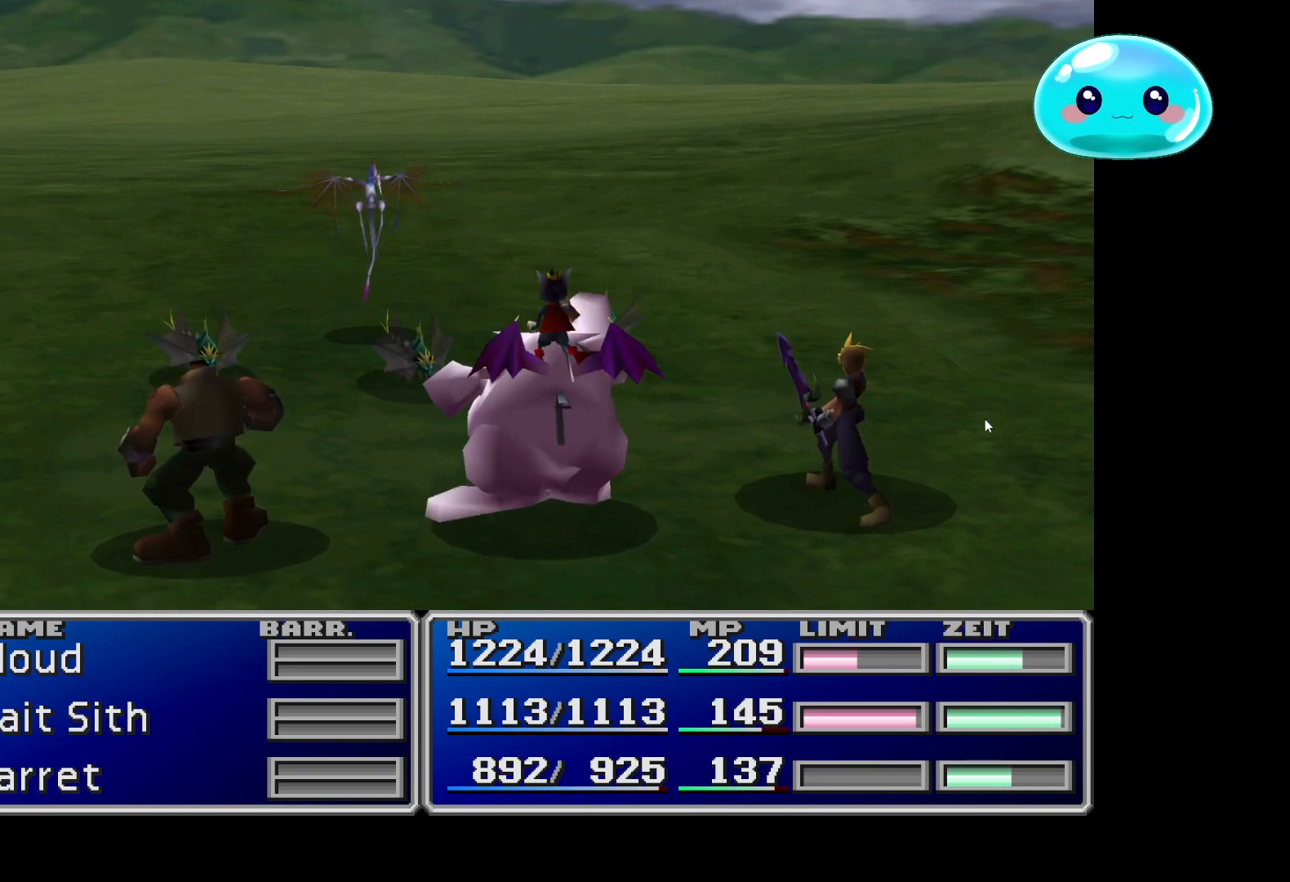
{"buttons": [], "left_stick": "center", "right_stick": "center", "events": []}
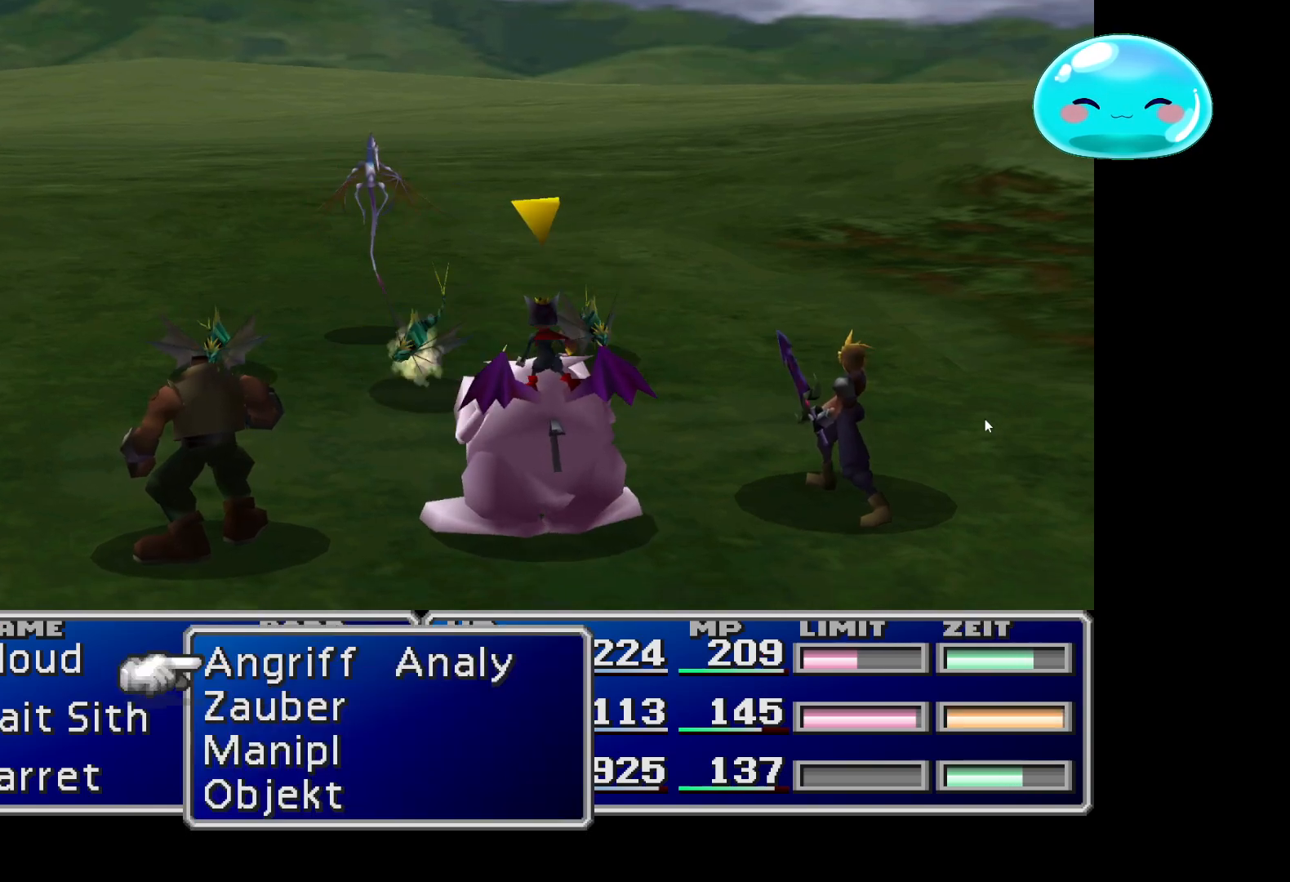
{"buttons": ["DPAD_DOWN"], "left_stick": "center", "right_stick": "center", "events": [[500, "DPAD_DOWN", "down"]]}